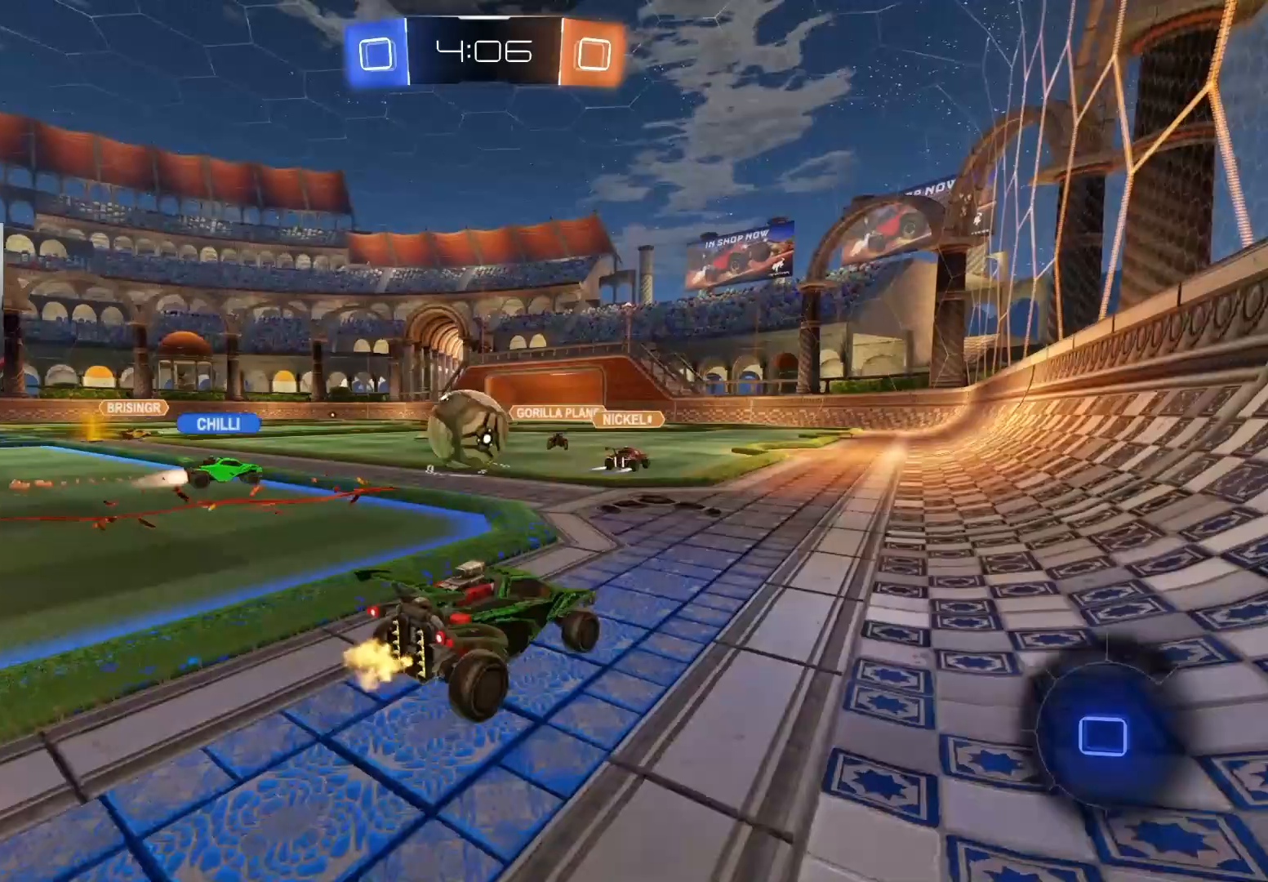
Gameplay with a controller (PlayStation layout); each line is a JSON object with the inputs held at the frame after it. "events" lists button and stick changes between this image and that frame as [ms after this image, input, new state], when the widget could be followed in between.
{"buttons": ["R2"], "left_stick": "down-left", "right_stick": "center", "events": [[83, "left_stick", "left"], [433, "left_stick", "down-left"]]}
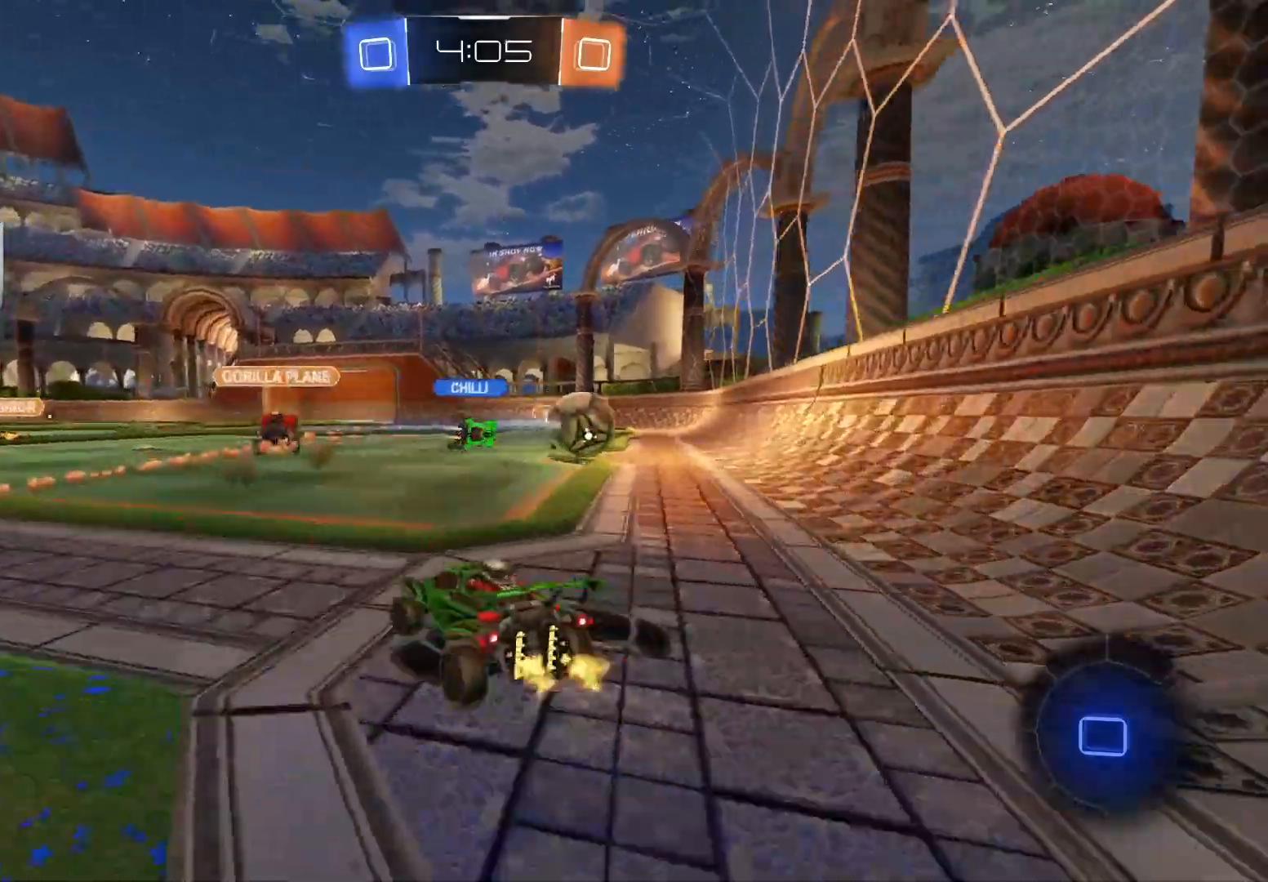
{"buttons": ["R2"], "left_stick": "center", "right_stick": "center", "events": [[133, "TRIANGLE", "down"], [217, "left_stick", "center"], [250, "TRIANGLE", "up"], [383, "left_stick", "left"], [500, "left_stick", "center"]]}
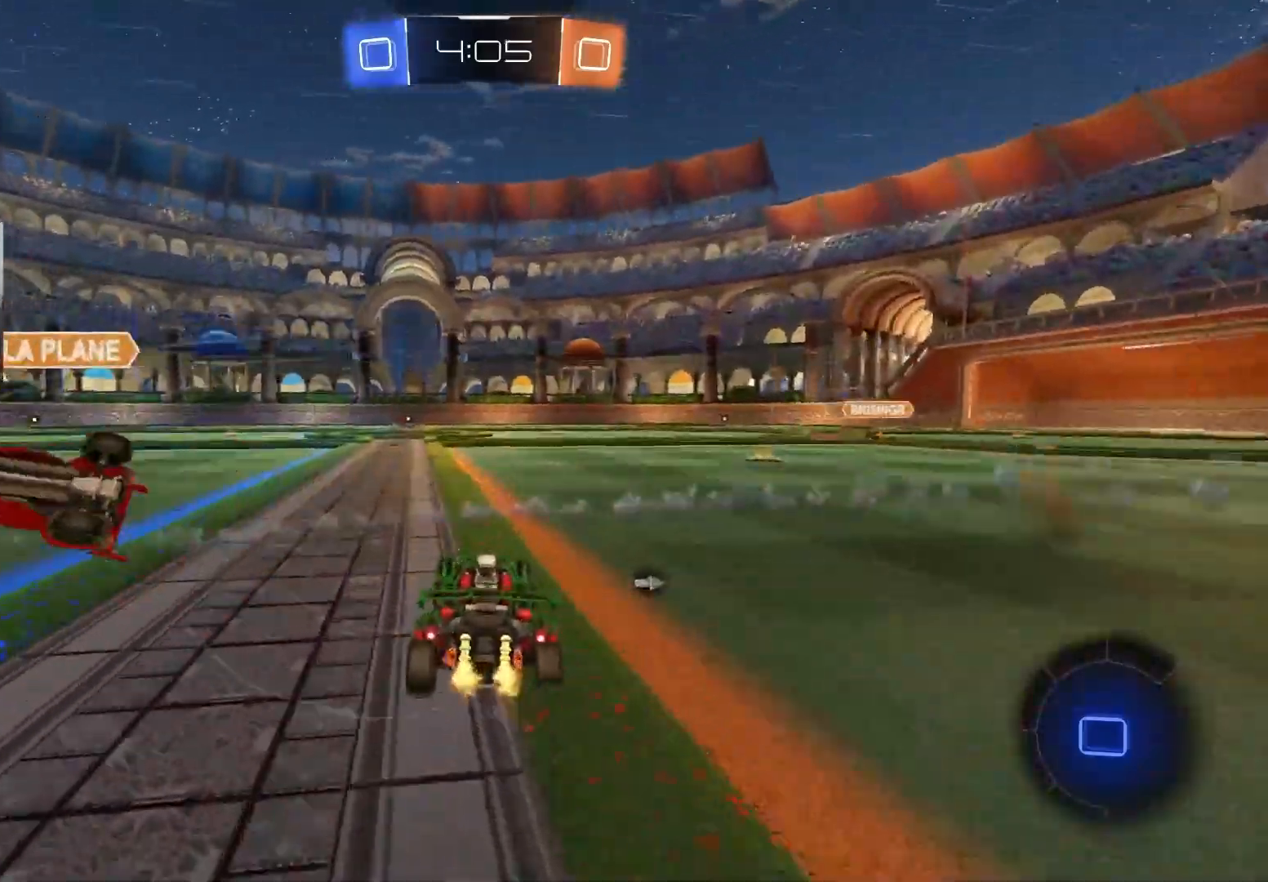
{"buttons": ["L1", "R2"], "left_stick": "down-right", "right_stick": "center", "events": [[133, "left_stick", "right"], [200, "CROSS", "down"], [233, "L1", "down"], [267, "CROSS", "up"], [283, "left_stick", "up"], [317, "CROSS", "down"], [367, "left_stick", "down-right"], [467, "CROSS", "up"]]}
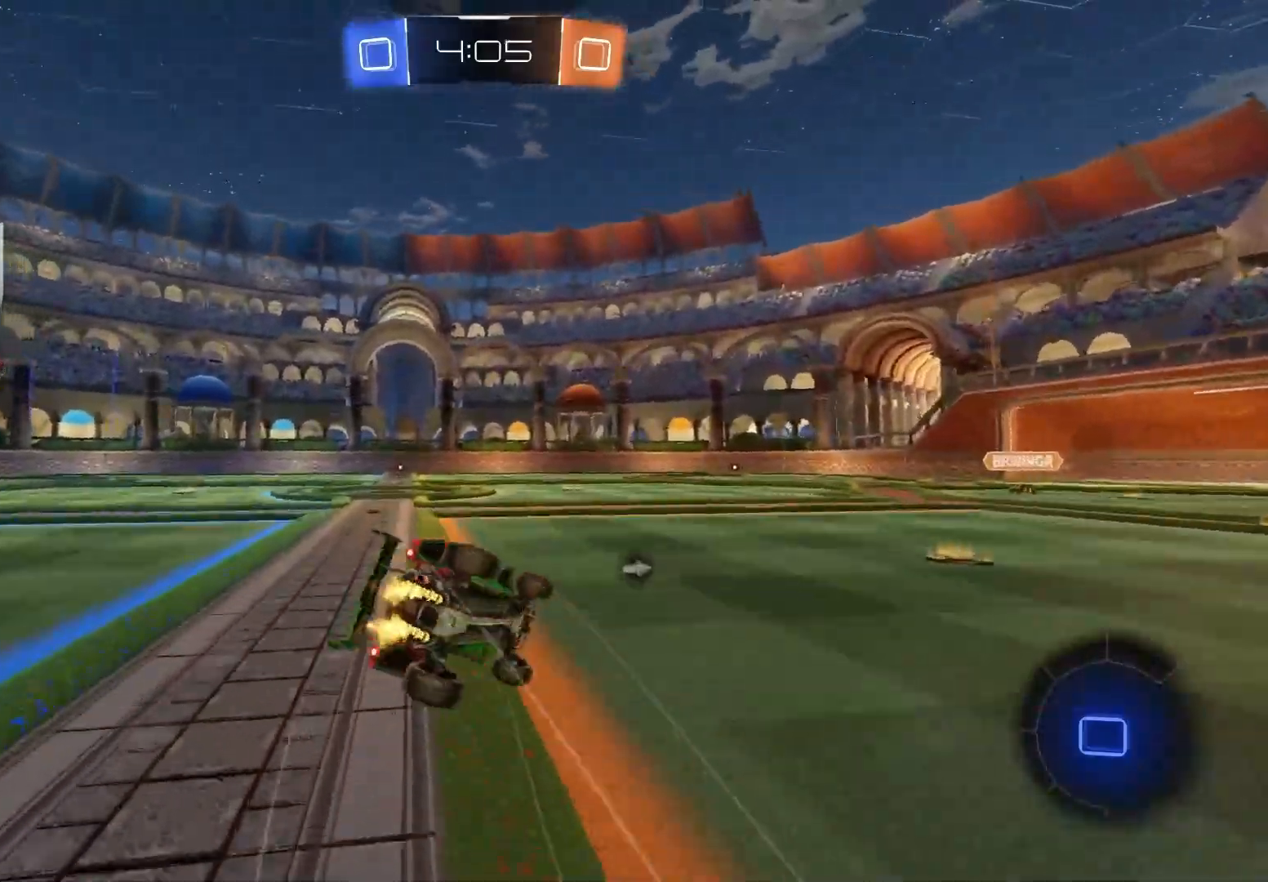
{"buttons": ["TRIANGLE", "L1", "R2"], "left_stick": "down-left", "right_stick": "center", "events": [[67, "TRIANGLE", "down"], [167, "TRIANGLE", "up"], [317, "left_stick", "down-left"], [450, "TRIANGLE", "down"]]}
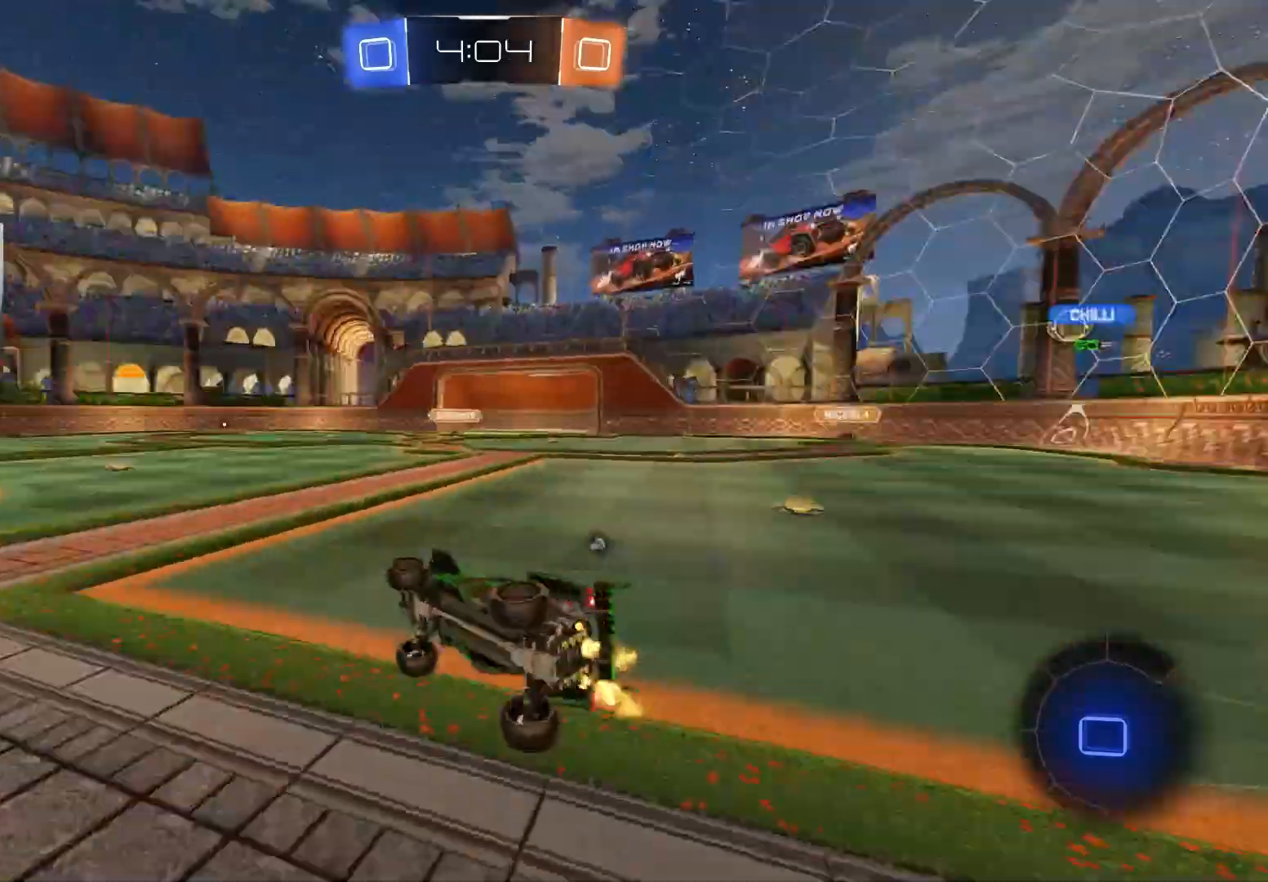
{"buttons": ["CROSS", "CIRCLE", "L1", "R2"], "left_stick": "right", "right_stick": "center", "events": [[50, "TRIANGLE", "up"], [117, "left_stick", "up-left"], [167, "L1", "up"], [167, "left_stick", "center"], [317, "left_stick", "right"], [467, "CIRCLE", "down"], [483, "L1", "down"], [500, "CROSS", "down"]]}
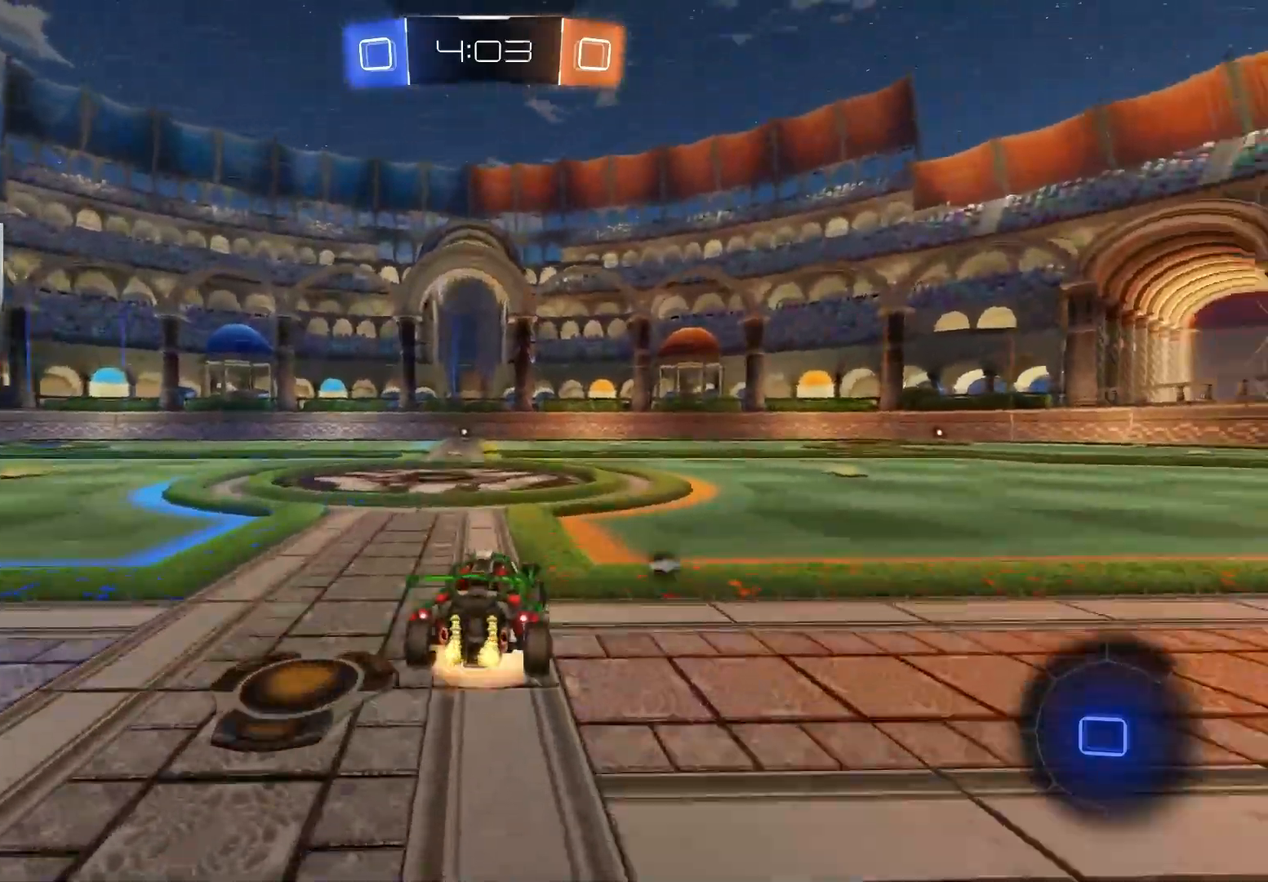
{"buttons": ["TRIANGLE", "L1"], "left_stick": "down", "right_stick": "center", "events": [[67, "CIRCLE", "up"], [67, "CROSS", "up"], [100, "CIRCLE", "down"], [117, "CROSS", "down"], [150, "left_stick", "down"], [233, "CROSS", "up"], [267, "CIRCLE", "up"], [300, "R2", "up"], [483, "TRIANGLE", "down"]]}
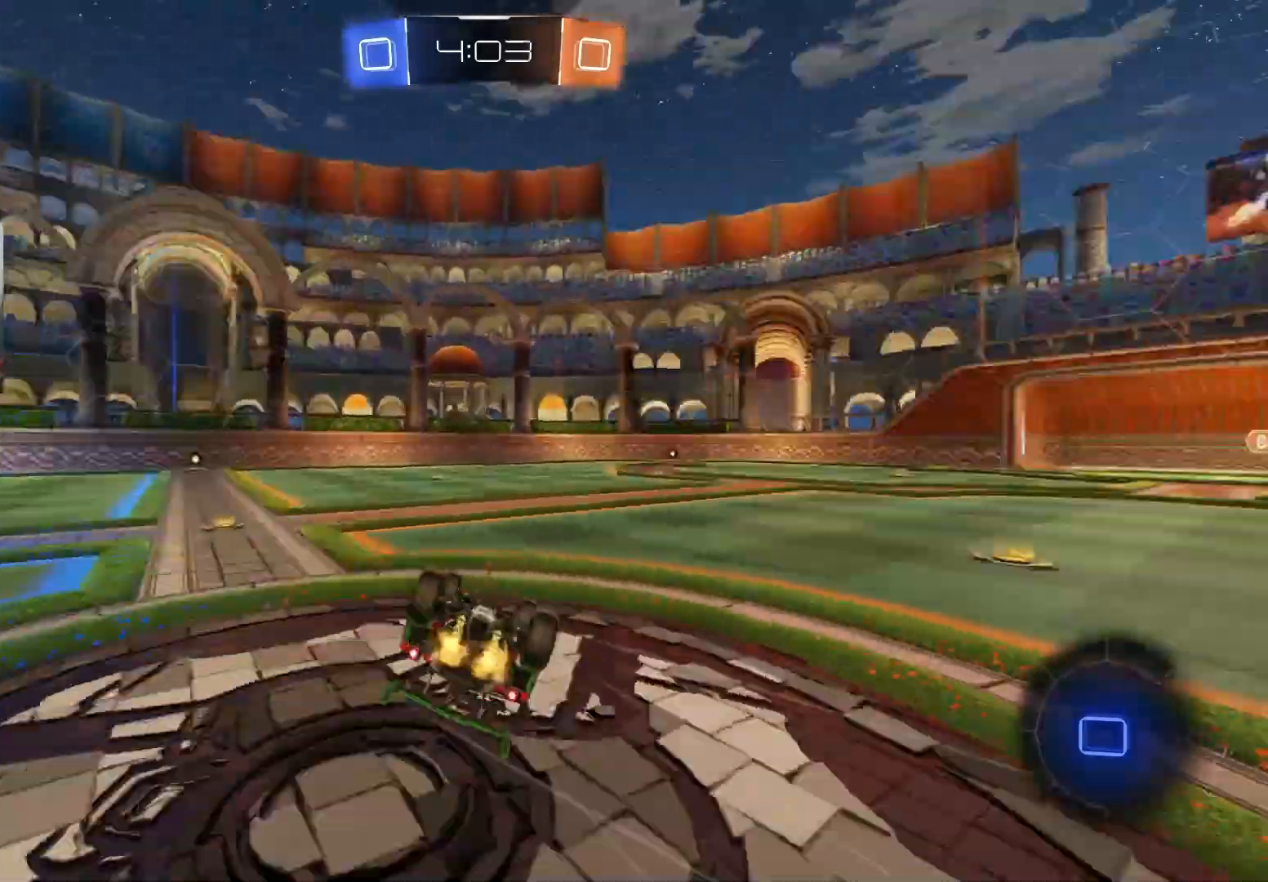
{"buttons": ["CIRCLE", "R2"], "left_stick": "center", "right_stick": "center", "events": [[67, "TRIANGLE", "up"], [167, "left_stick", "down-left"], [317, "R2", "down"], [433, "CIRCLE", "down"], [433, "L1", "up"], [450, "left_stick", "center"]]}
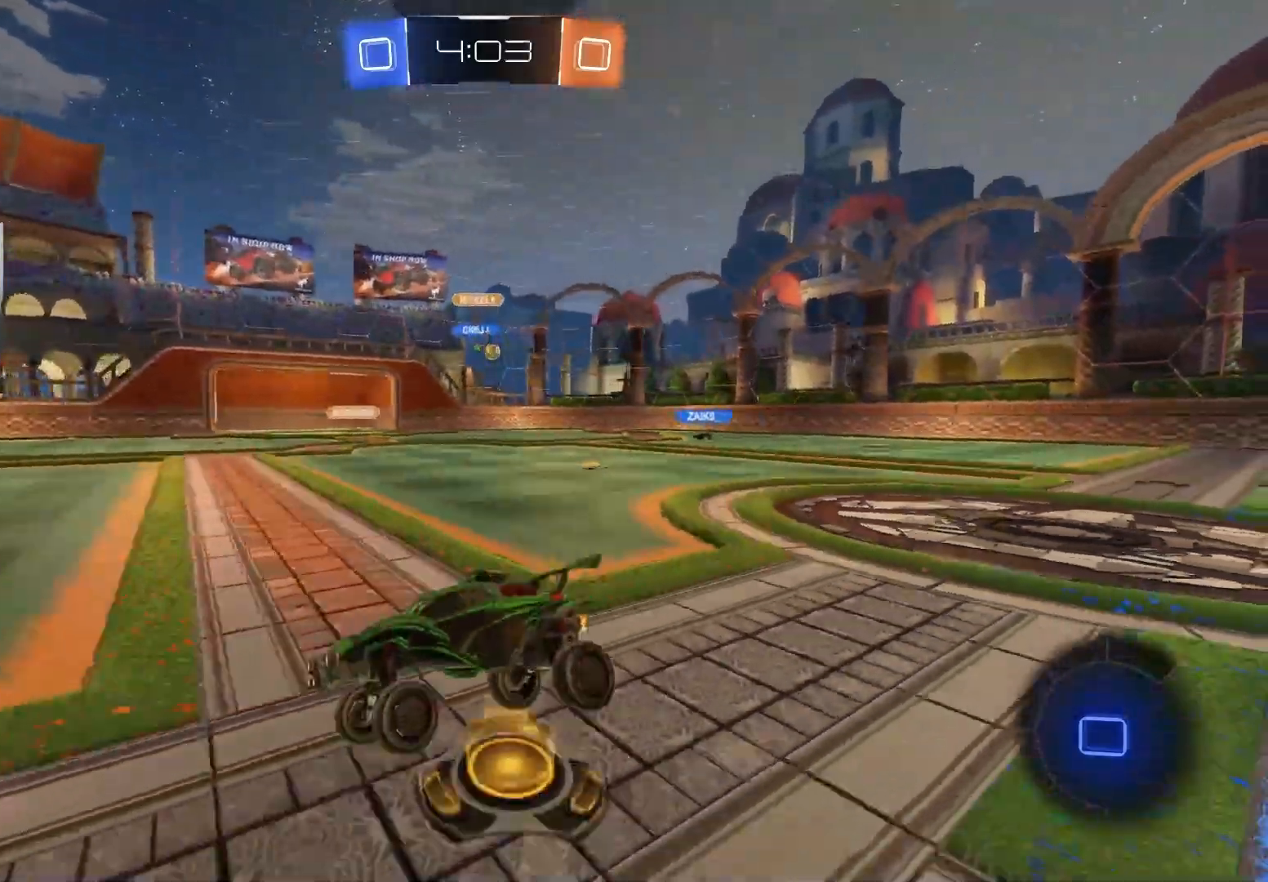
{"buttons": ["R2"], "left_stick": "center", "right_stick": "center", "events": [[150, "CIRCLE", "up"]]}
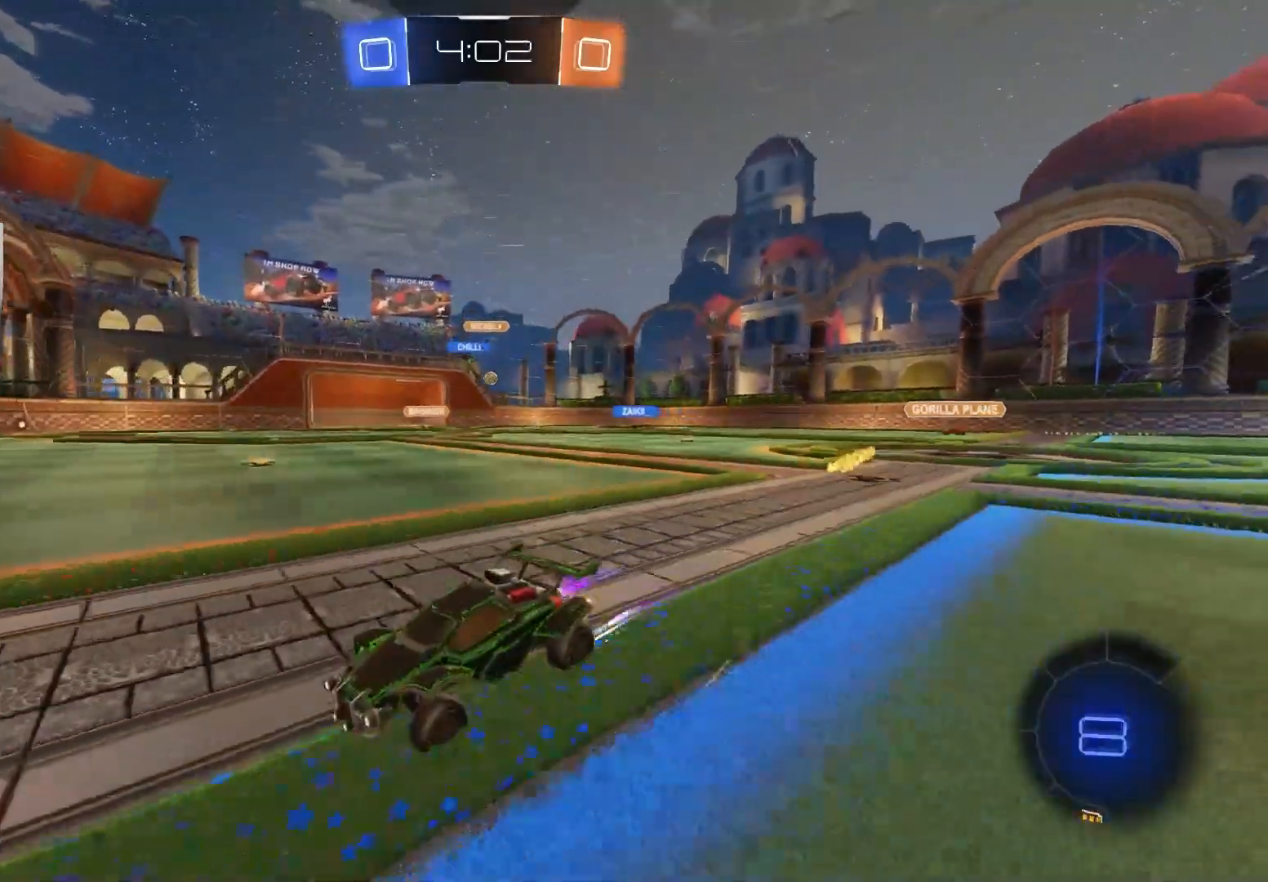
{"buttons": ["R2"], "left_stick": "down-right", "right_stick": "center", "events": [[100, "left_stick", "down-right"], [267, "L1", "down"], [433, "L1", "up"]]}
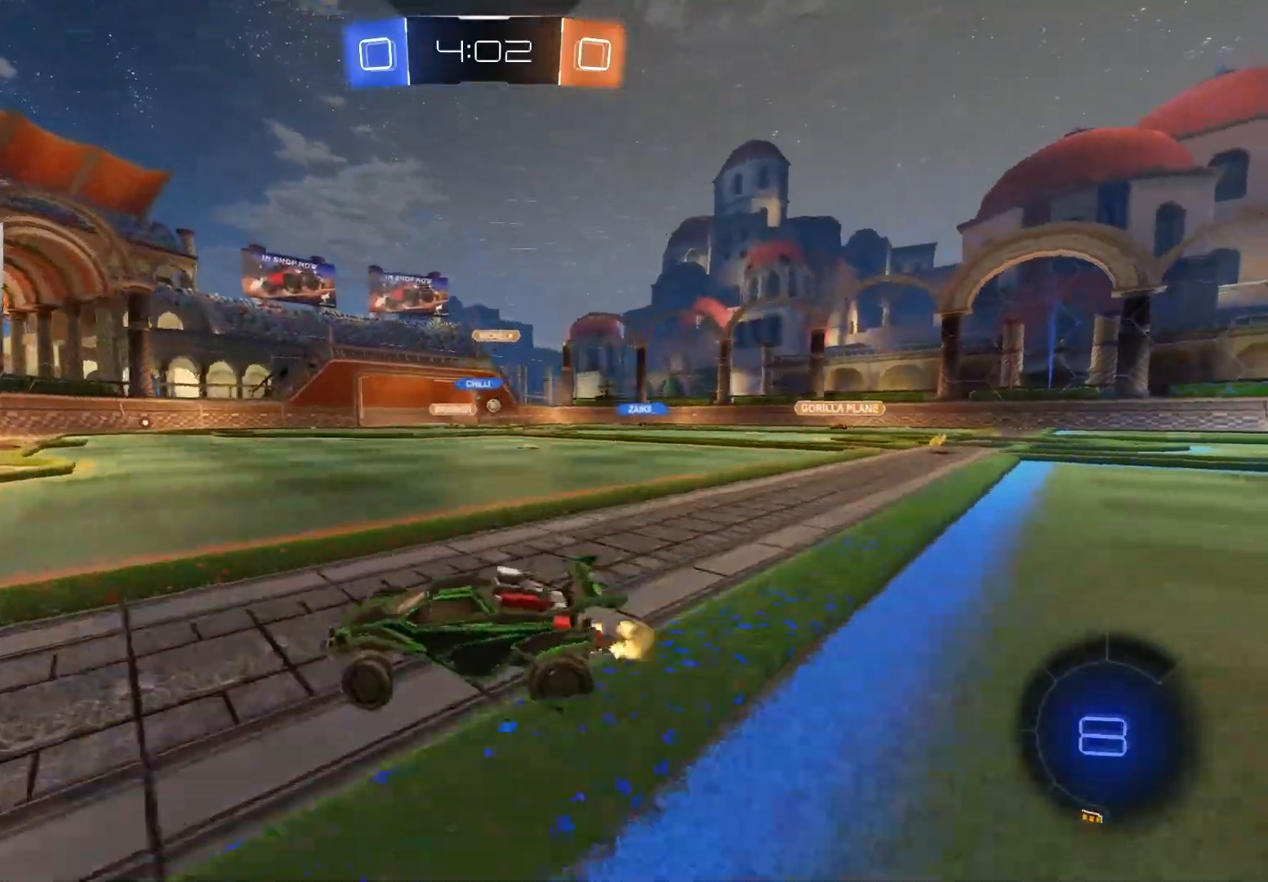
{"buttons": ["CIRCLE", "R2"], "left_stick": "center", "right_stick": "center", "events": [[467, "left_stick", "center"], [483, "CIRCLE", "down"]]}
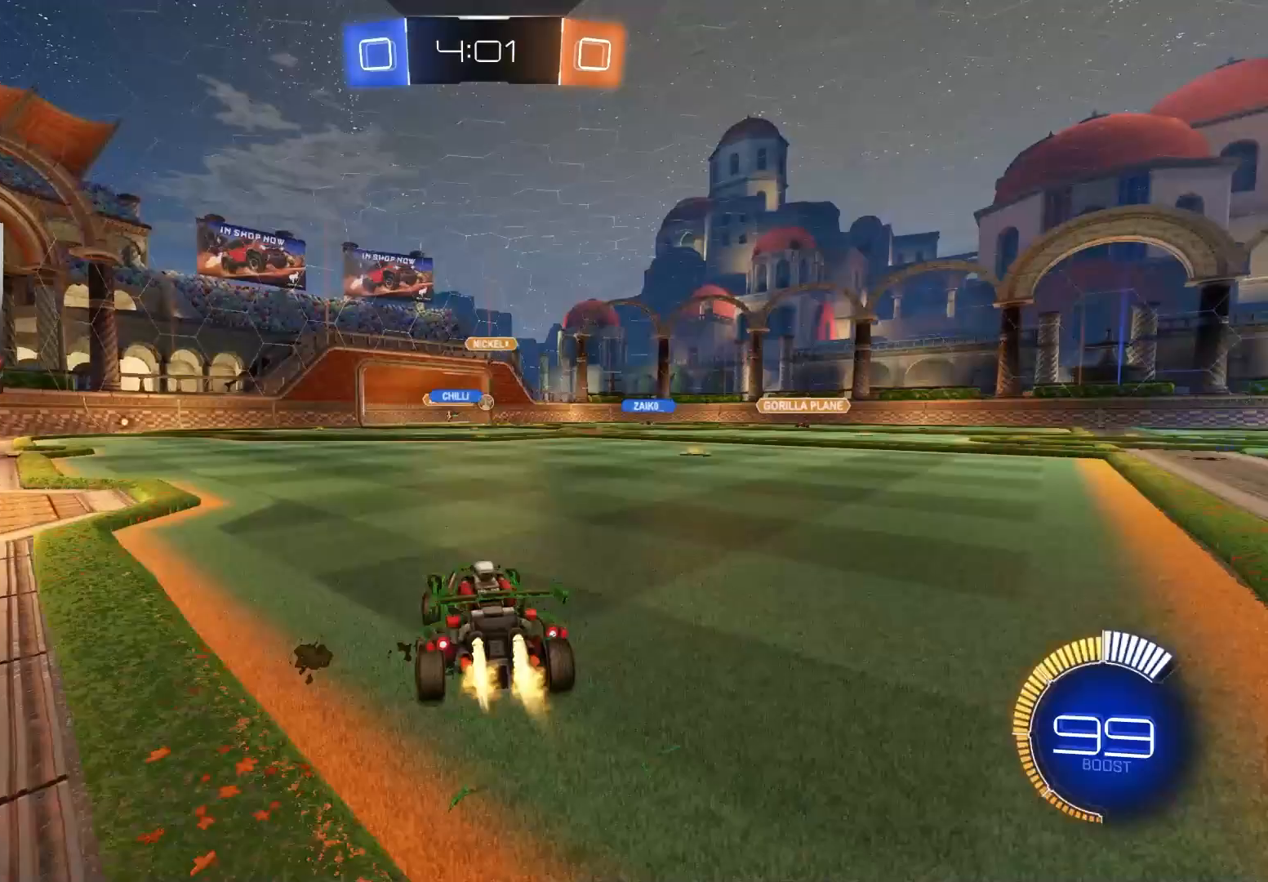
{"buttons": ["R2"], "left_stick": "center", "right_stick": "center", "events": [[17, "left_stick", "left"], [50, "CIRCLE", "up"], [167, "left_stick", "center"], [300, "left_stick", "left"], [400, "left_stick", "center"]]}
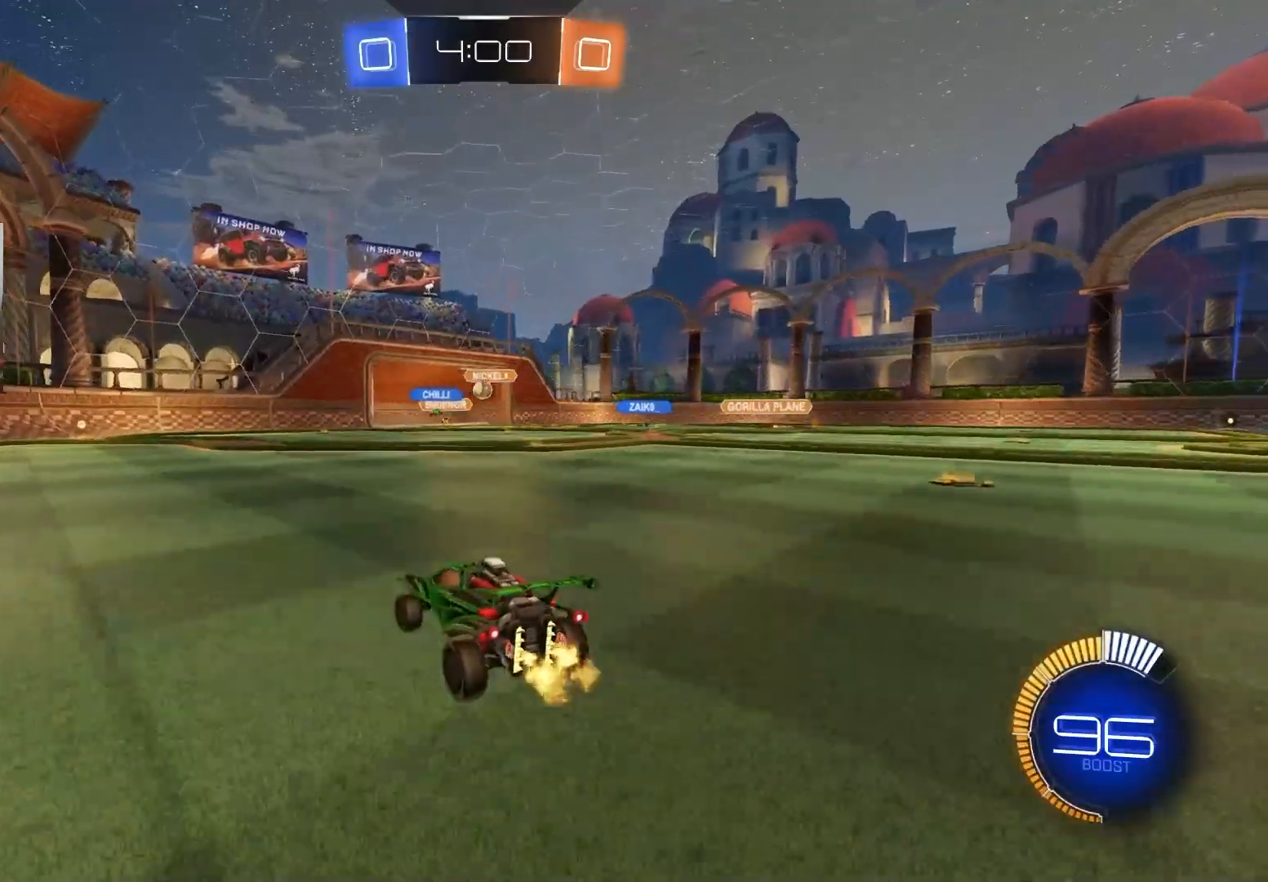
{"buttons": ["R2"], "left_stick": "center", "right_stick": "center", "events": [[67, "left_stick", "left"], [150, "CIRCLE", "down"], [150, "left_stick", "center"], [350, "left_stick", "right"], [483, "left_stick", "center"], [500, "CIRCLE", "up"]]}
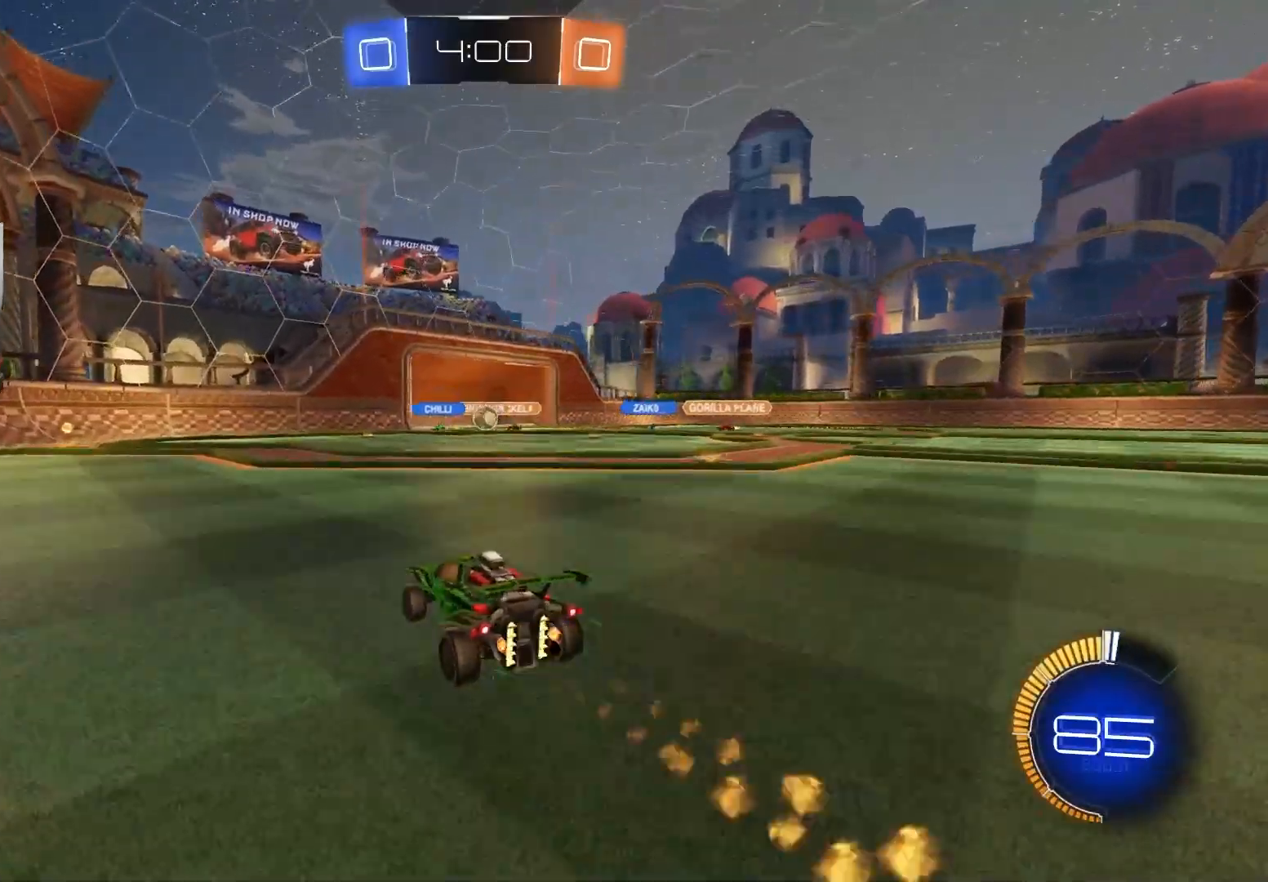
{"buttons": ["R2"], "left_stick": "left", "right_stick": "center", "events": [[50, "R2", "up"], [117, "left_stick", "left"], [167, "L2", "down"], [383, "L2", "up"], [467, "R2", "down"]]}
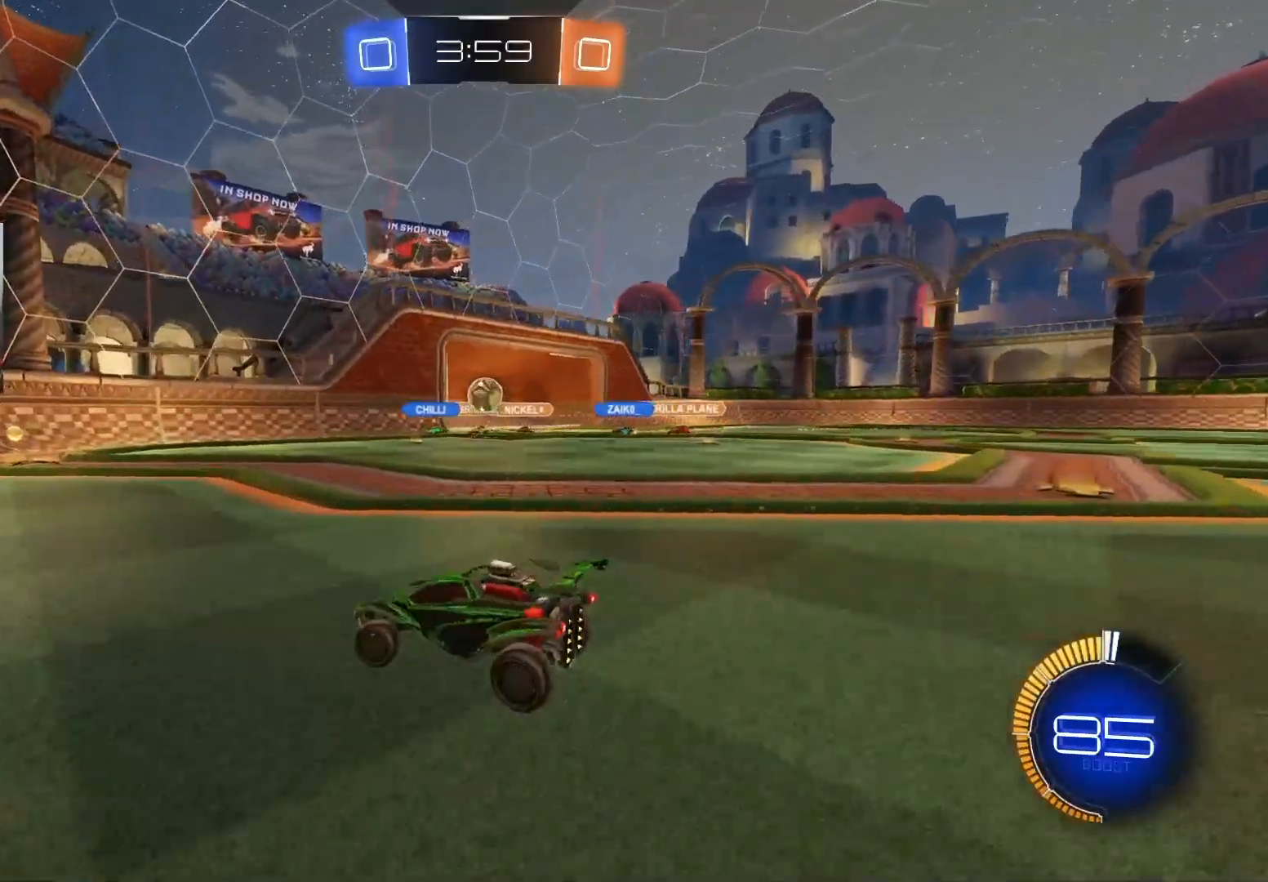
{"buttons": ["R2"], "left_stick": "left", "right_stick": "center", "events": [[83, "R2", "up"], [200, "R2", "down"]]}
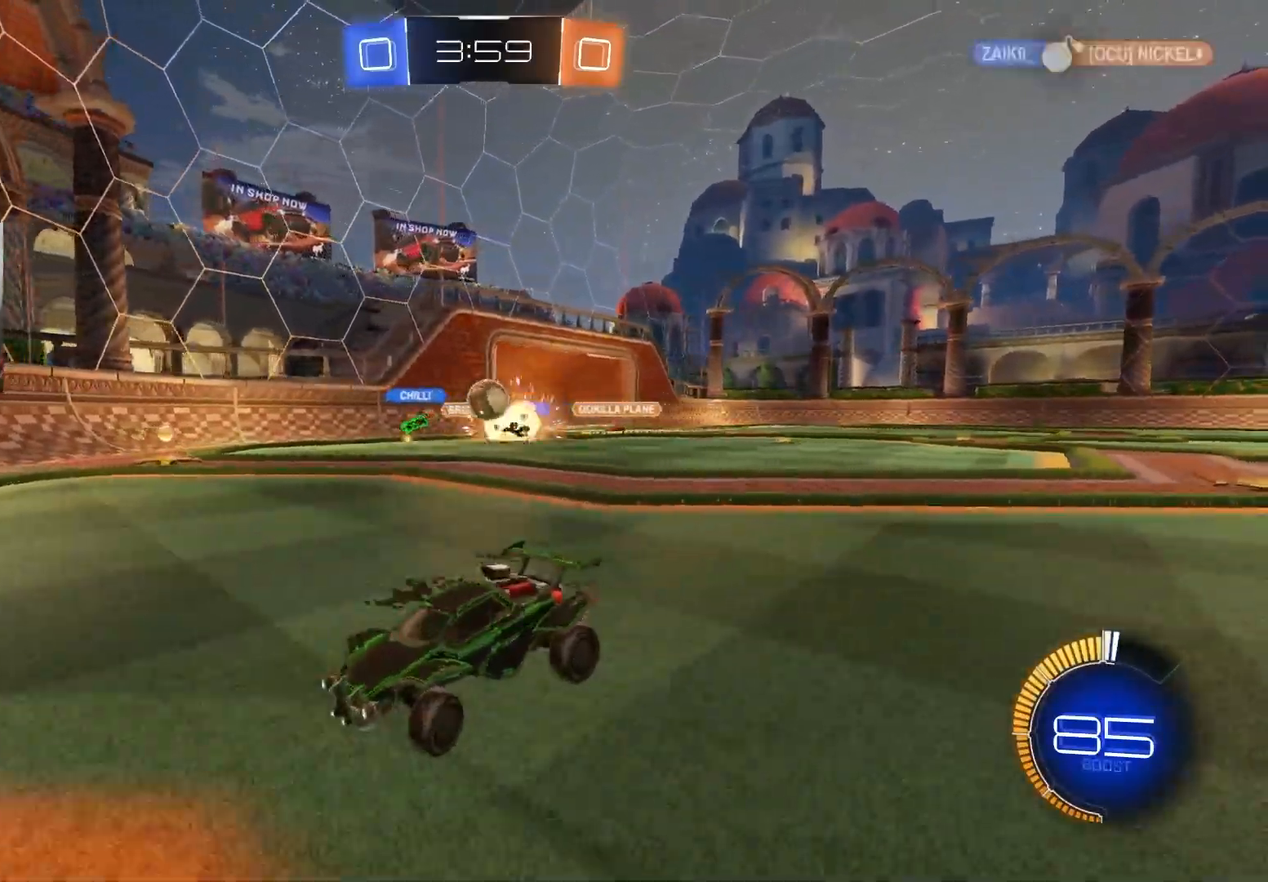
{"buttons": ["L1", "R2"], "left_stick": "right", "right_stick": "center", "events": [[17, "R2", "up"], [17, "left_stick", "center"], [133, "left_stick", "left"], [217, "left_stick", "center"], [233, "R2", "down"], [267, "left_stick", "right"], [450, "L1", "down"]]}
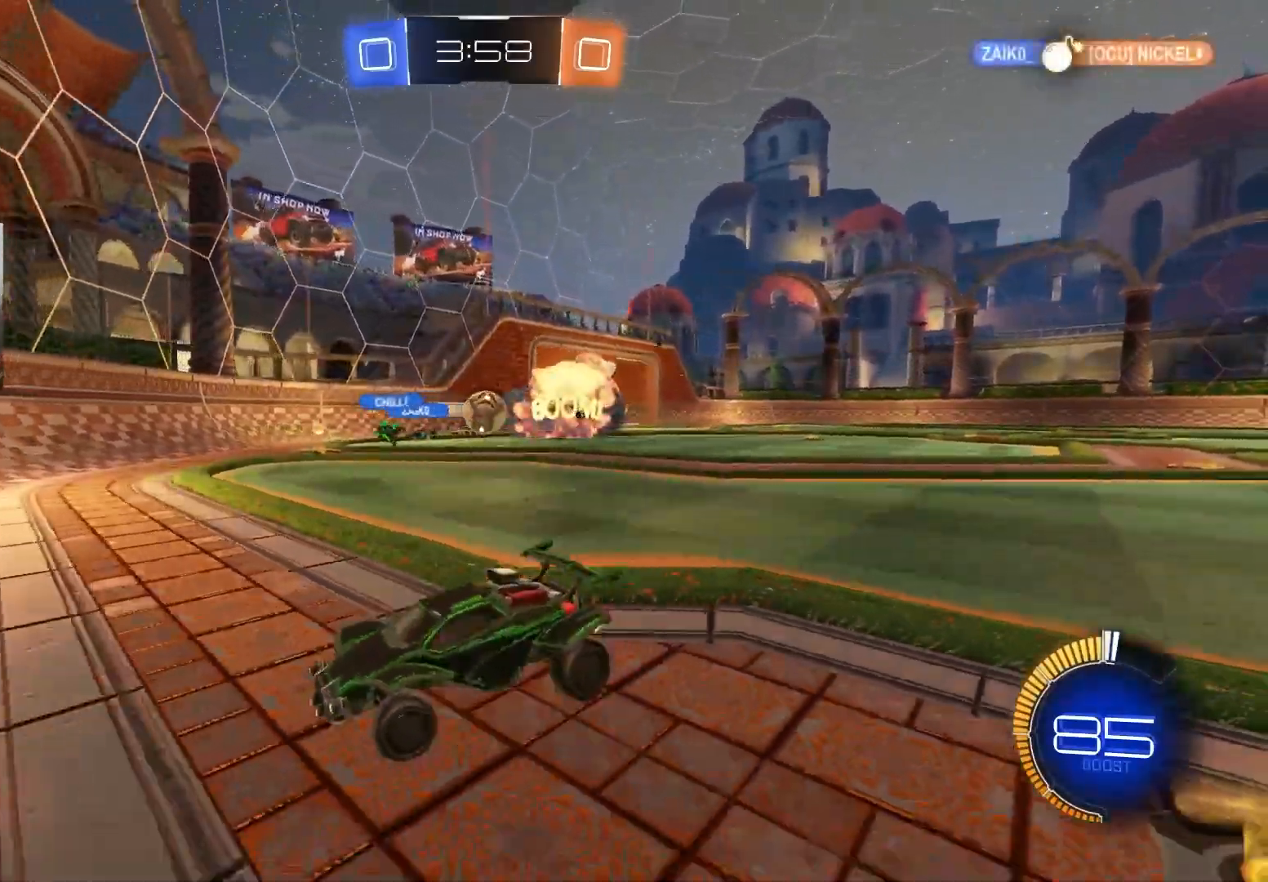
{"buttons": ["L2"], "left_stick": "center", "right_stick": "center", "events": [[33, "R2", "up"], [83, "L1", "up"], [367, "L2", "down"], [400, "left_stick", "center"]]}
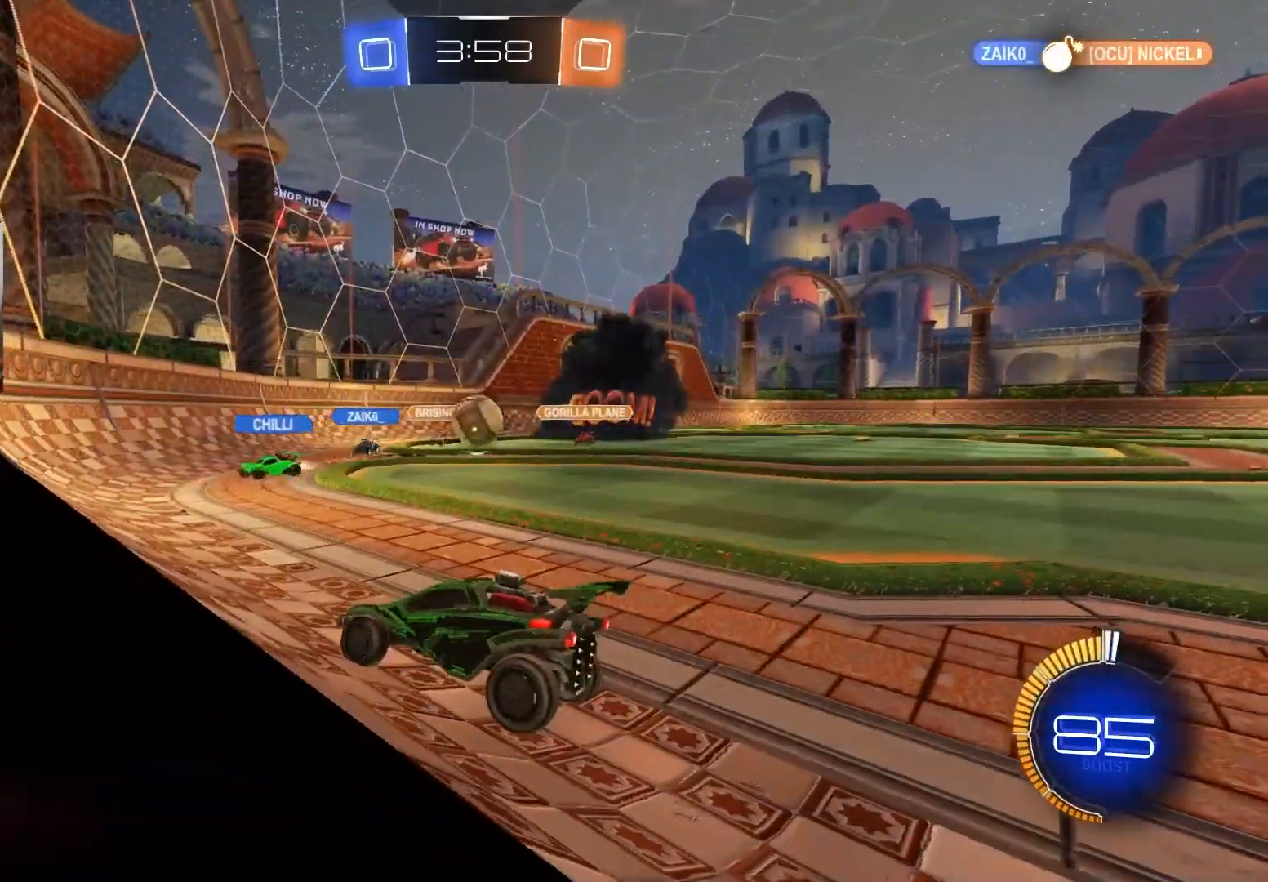
{"buttons": ["CROSS", "L2"], "left_stick": "down", "right_stick": "center", "events": [[317, "left_stick", "down"], [333, "CROSS", "down"]]}
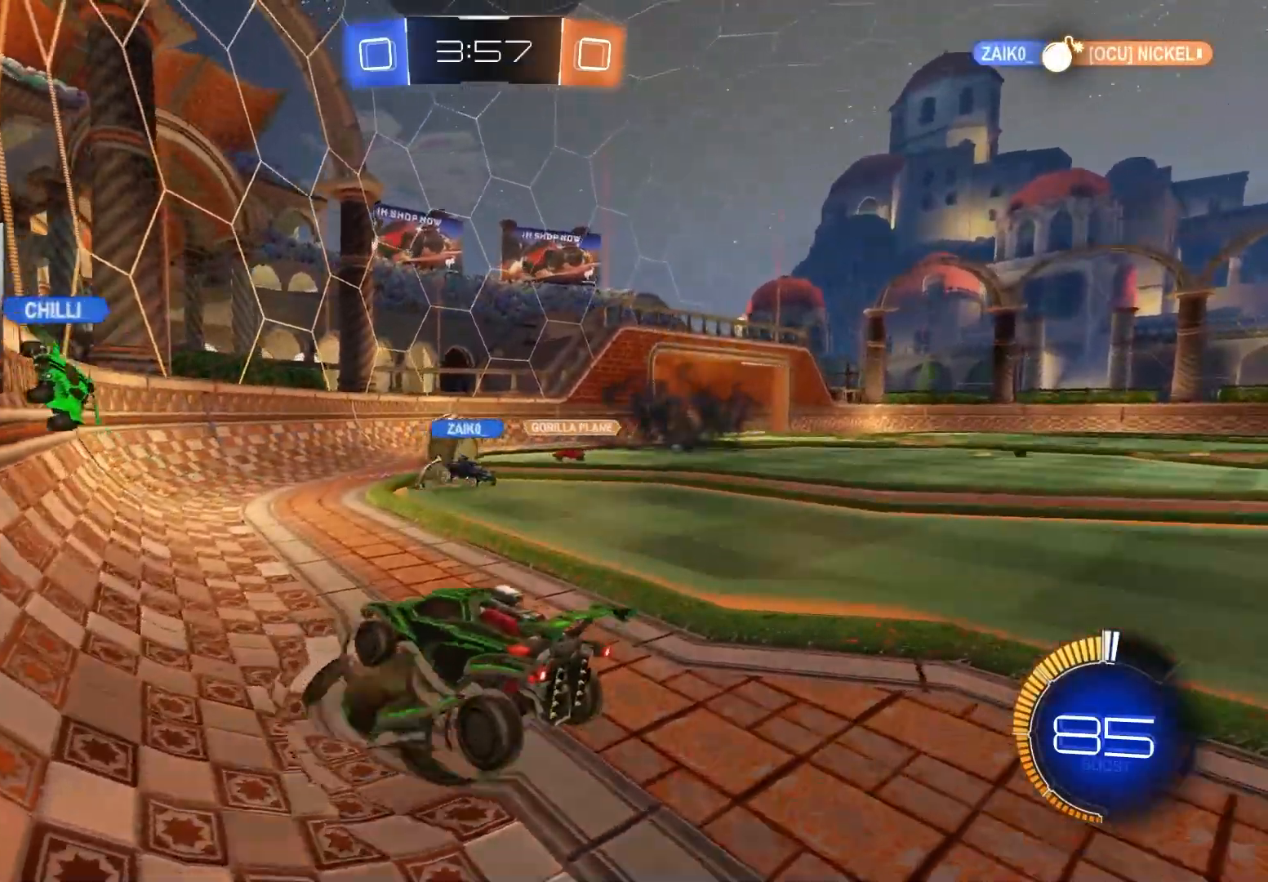
{"buttons": ["CIRCLE", "L1"], "left_stick": "up", "right_stick": "center", "events": [[83, "CROSS", "up"], [250, "CROSS", "down"], [300, "L2", "up"], [400, "CROSS", "up"], [483, "CIRCLE", "down"], [483, "left_stick", "up"], [500, "L1", "down"]]}
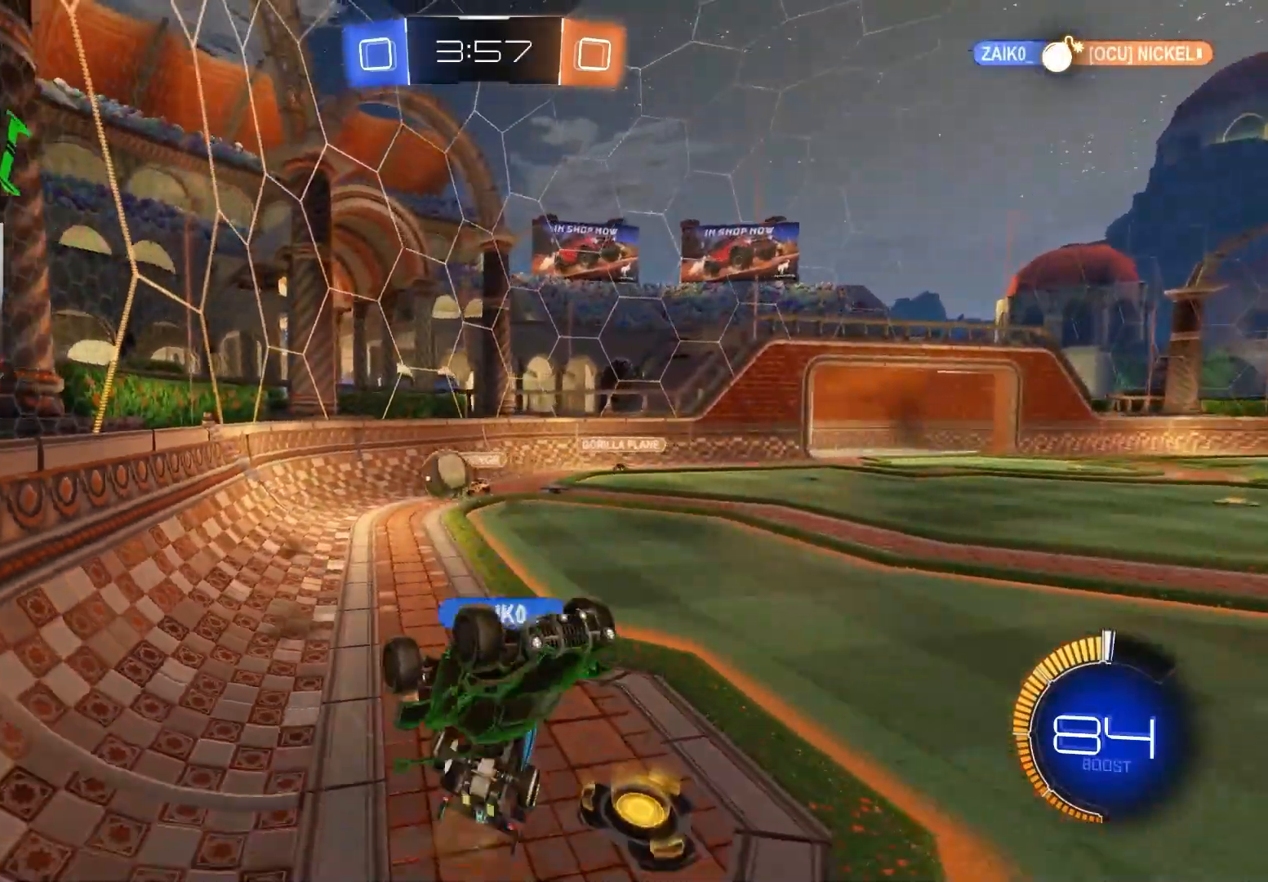
{"buttons": ["L1"], "left_stick": "right", "right_stick": "center", "events": [[300, "CIRCLE", "up"], [467, "left_stick", "right"]]}
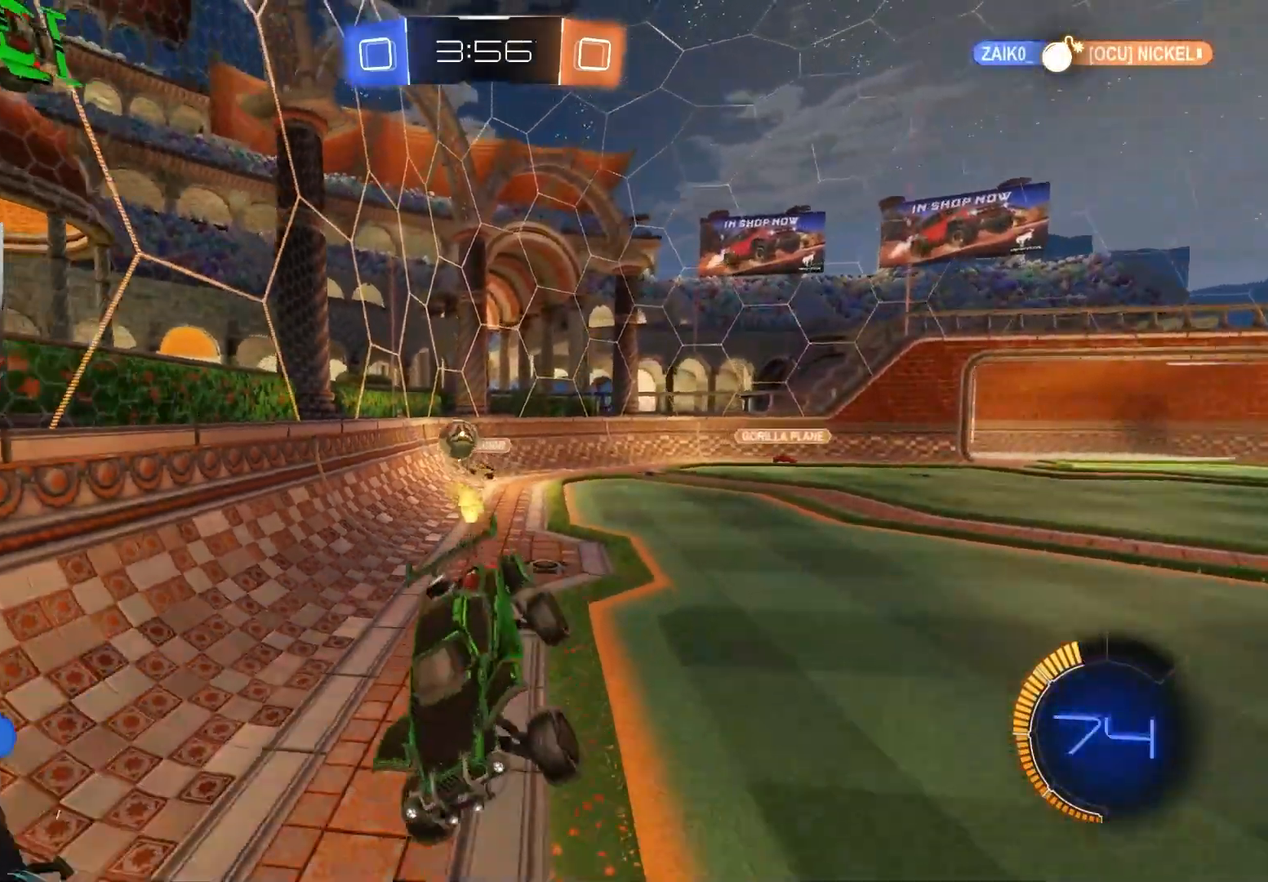
{"buttons": ["R2"], "left_stick": "center", "right_stick": "center", "events": [[33, "L1", "up"], [83, "R2", "down"], [83, "left_stick", "center"]]}
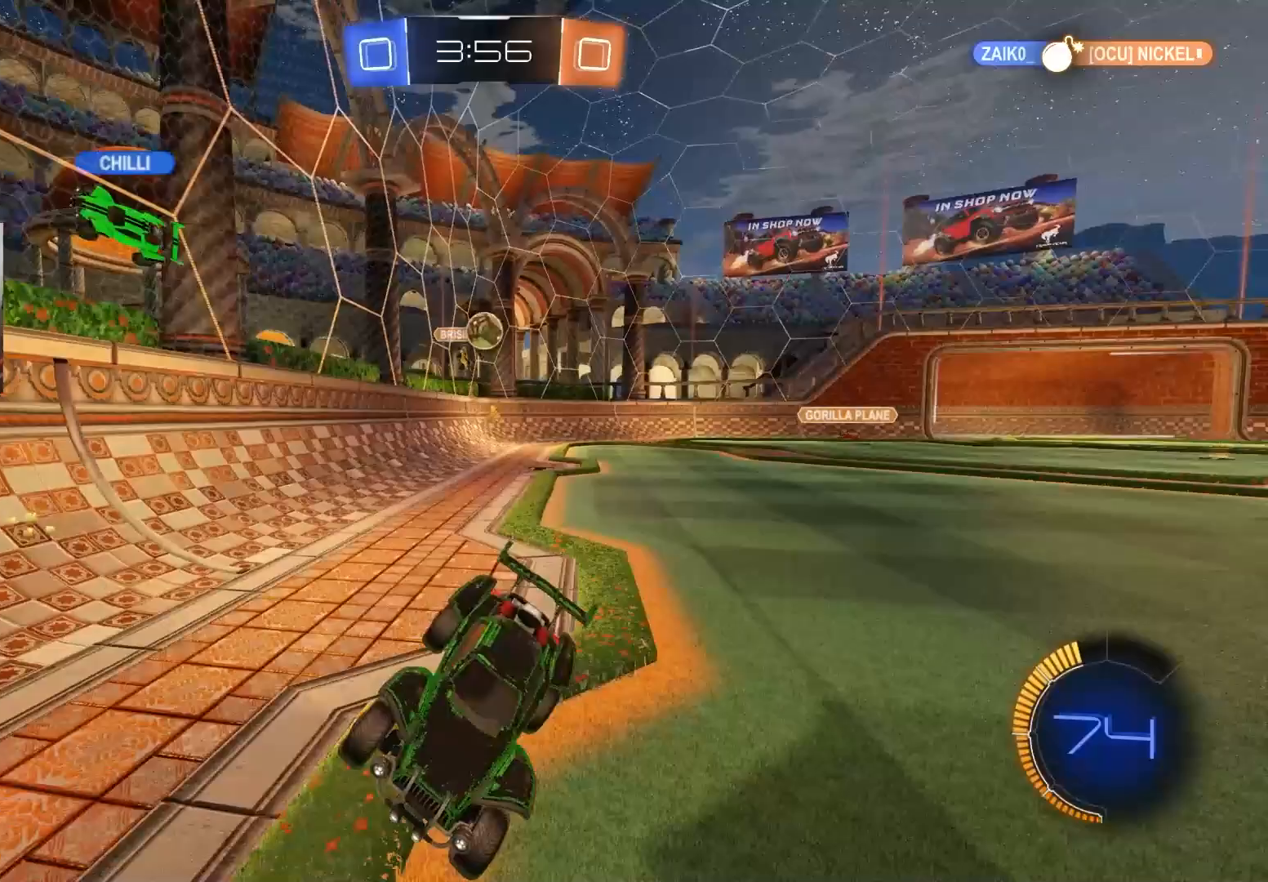
{"buttons": ["R2"], "left_stick": "center", "right_stick": "center", "events": []}
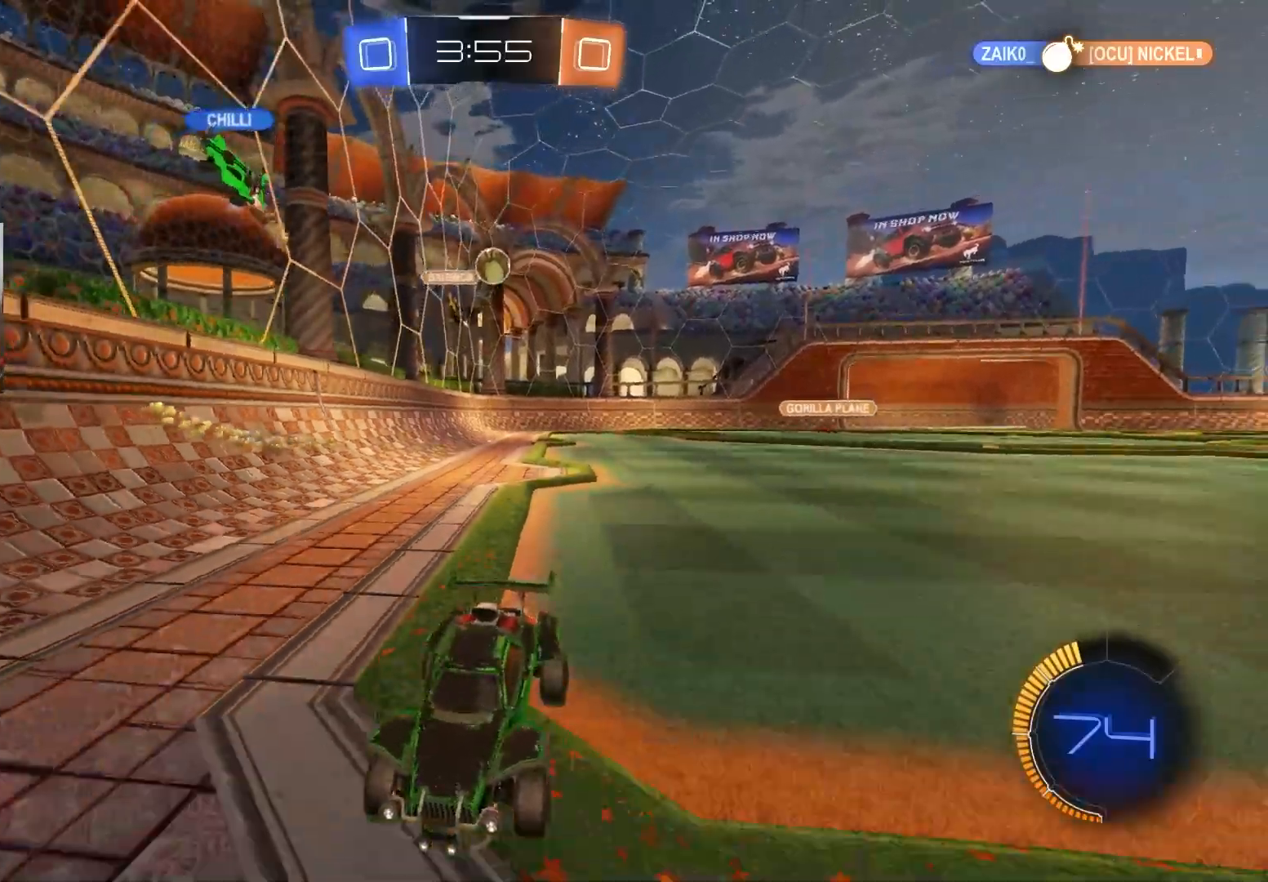
{"buttons": ["R2"], "left_stick": "center", "right_stick": "center", "events": [[33, "left_stick", "left"], [117, "left_stick", "center"]]}
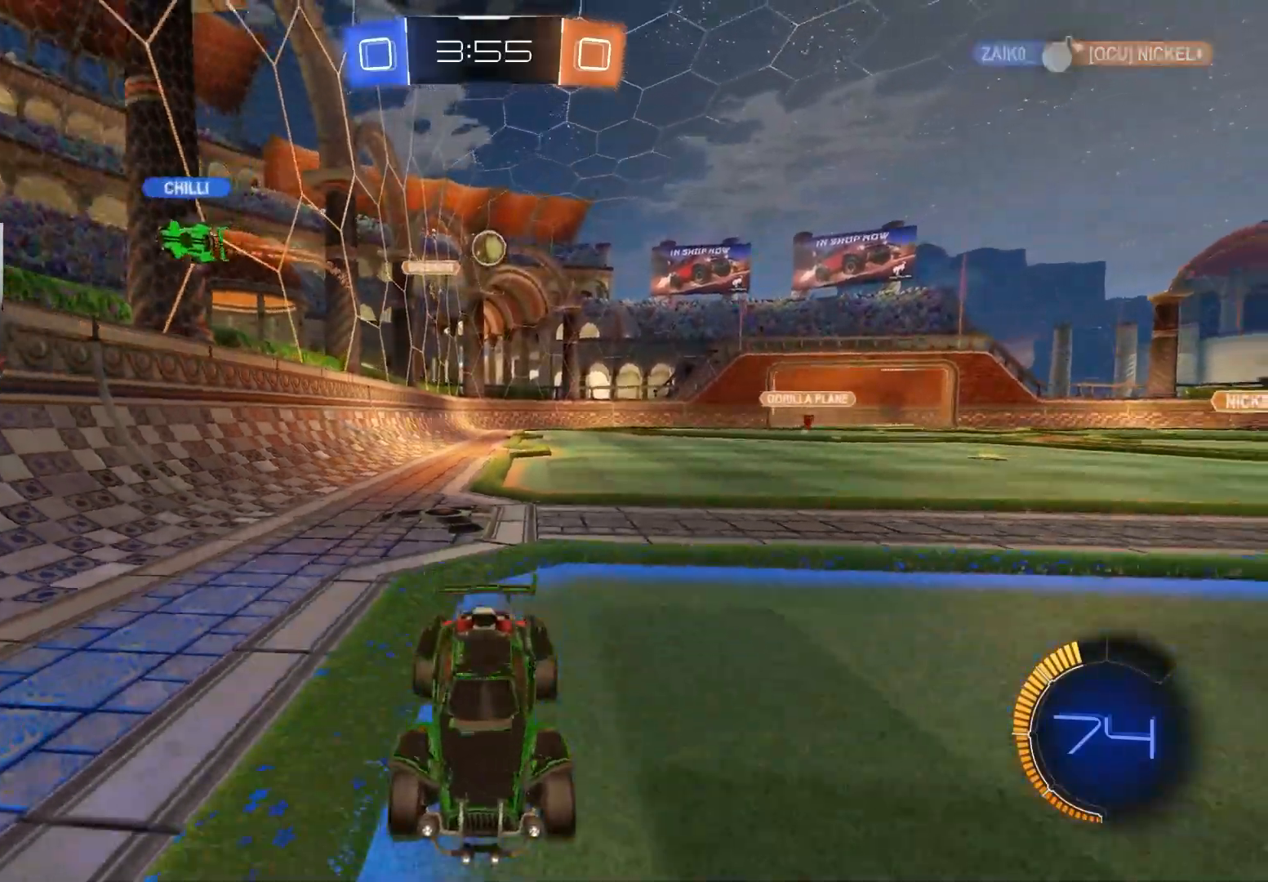
{"buttons": ["R2"], "left_stick": "left", "right_stick": "center", "events": [[83, "left_stick", "left"], [100, "L1", "down"], [333, "L1", "up"]]}
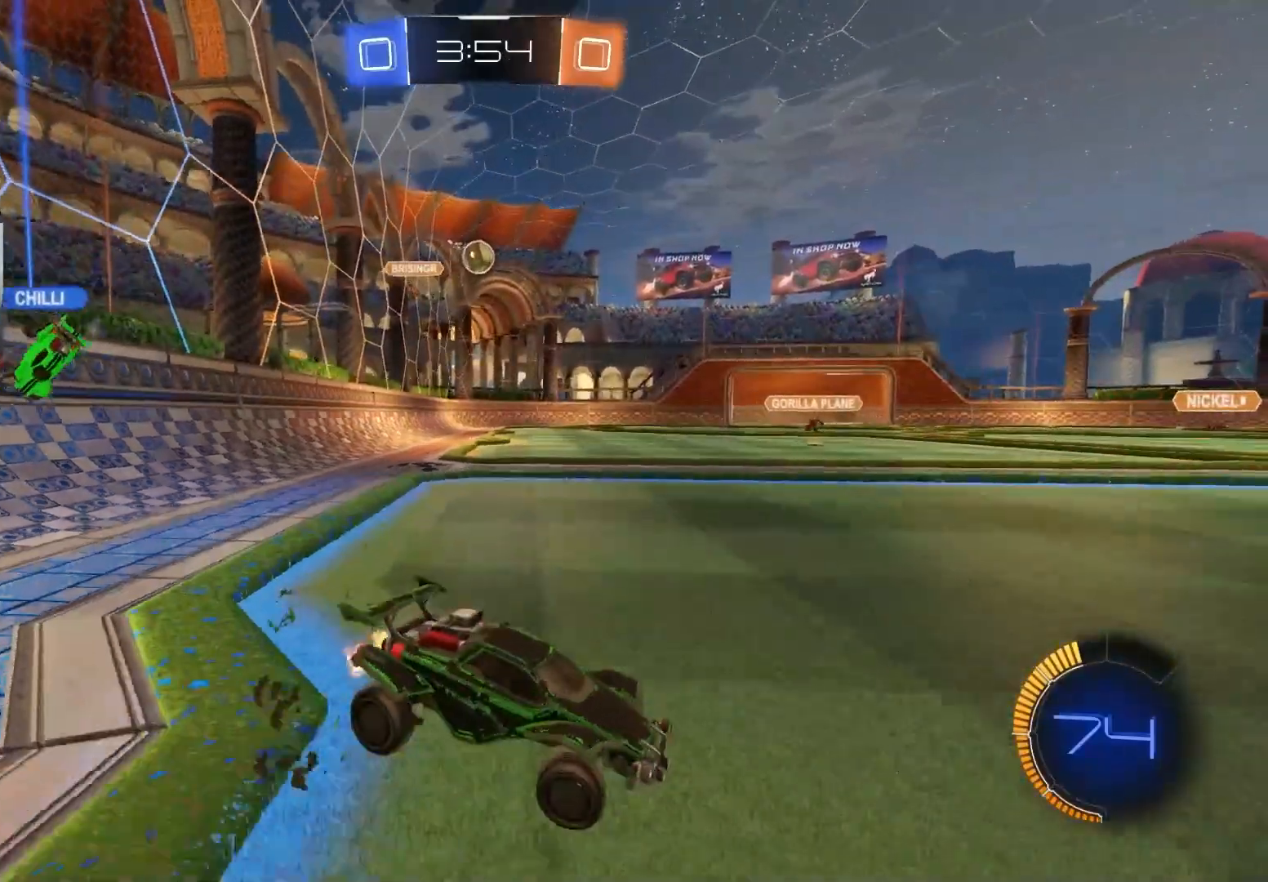
{"buttons": ["L2"], "left_stick": "right", "right_stick": "center", "events": [[317, "R2", "up"], [417, "left_stick", "right"], [450, "L2", "down"]]}
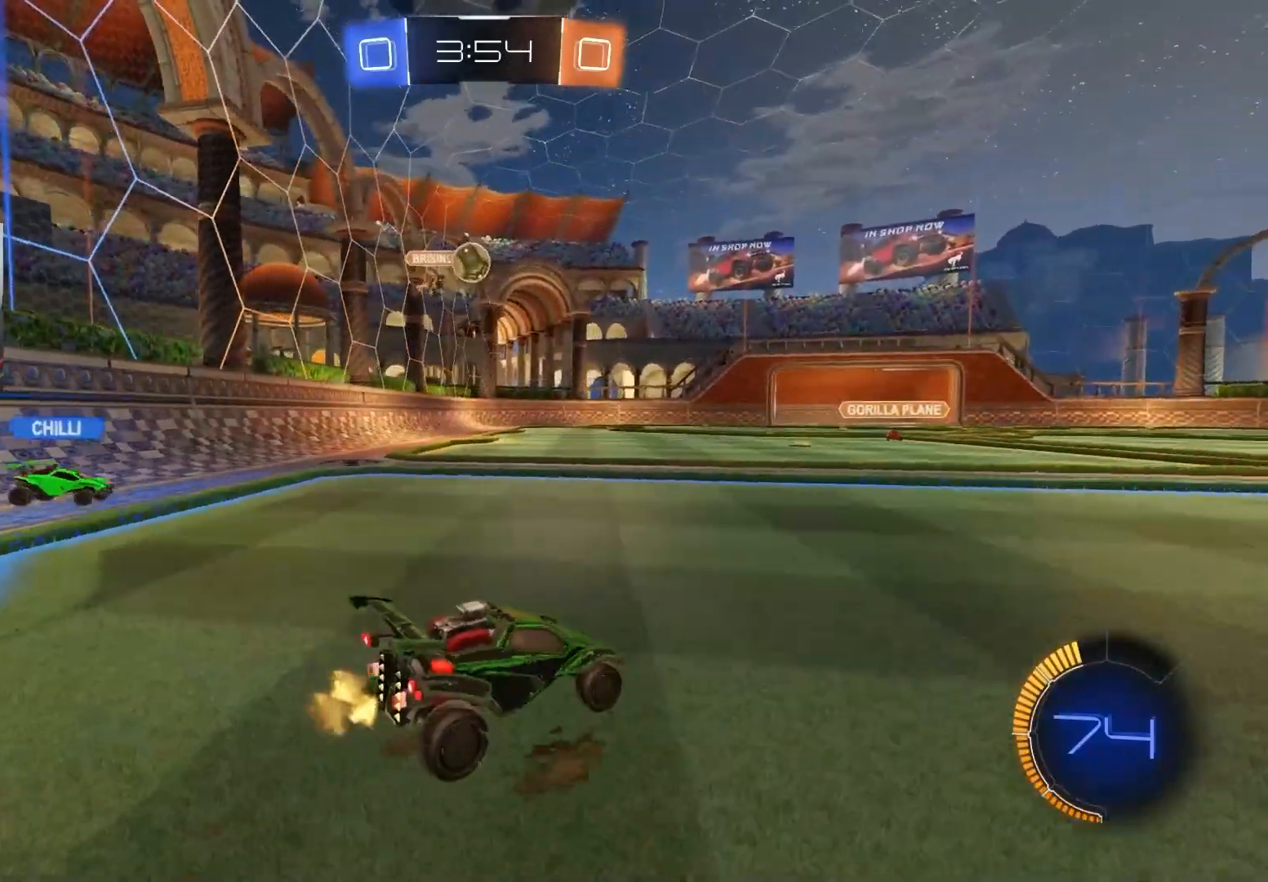
{"buttons": ["CIRCLE", "R2"], "left_stick": "center", "right_stick": "center", "events": [[33, "R2", "down"], [83, "L2", "up"], [183, "CIRCLE", "down"], [400, "left_stick", "center"]]}
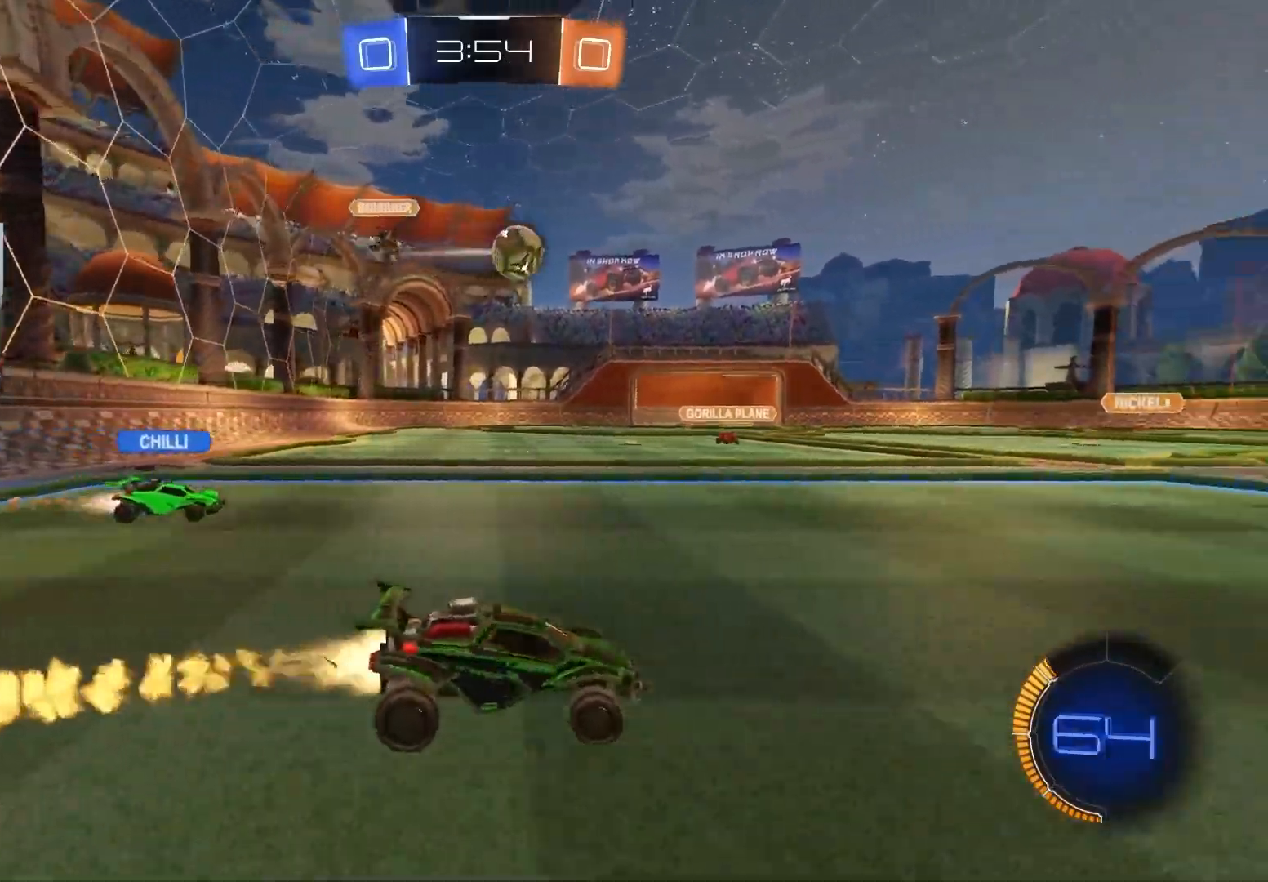
{"buttons": ["CROSS", "CIRCLE", "R2"], "left_stick": "down", "right_stick": "center", "events": [[33, "left_stick", "right"], [200, "left_stick", "down-left"], [317, "left_stick", "center"], [367, "CROSS", "down"], [400, "left_stick", "down"]]}
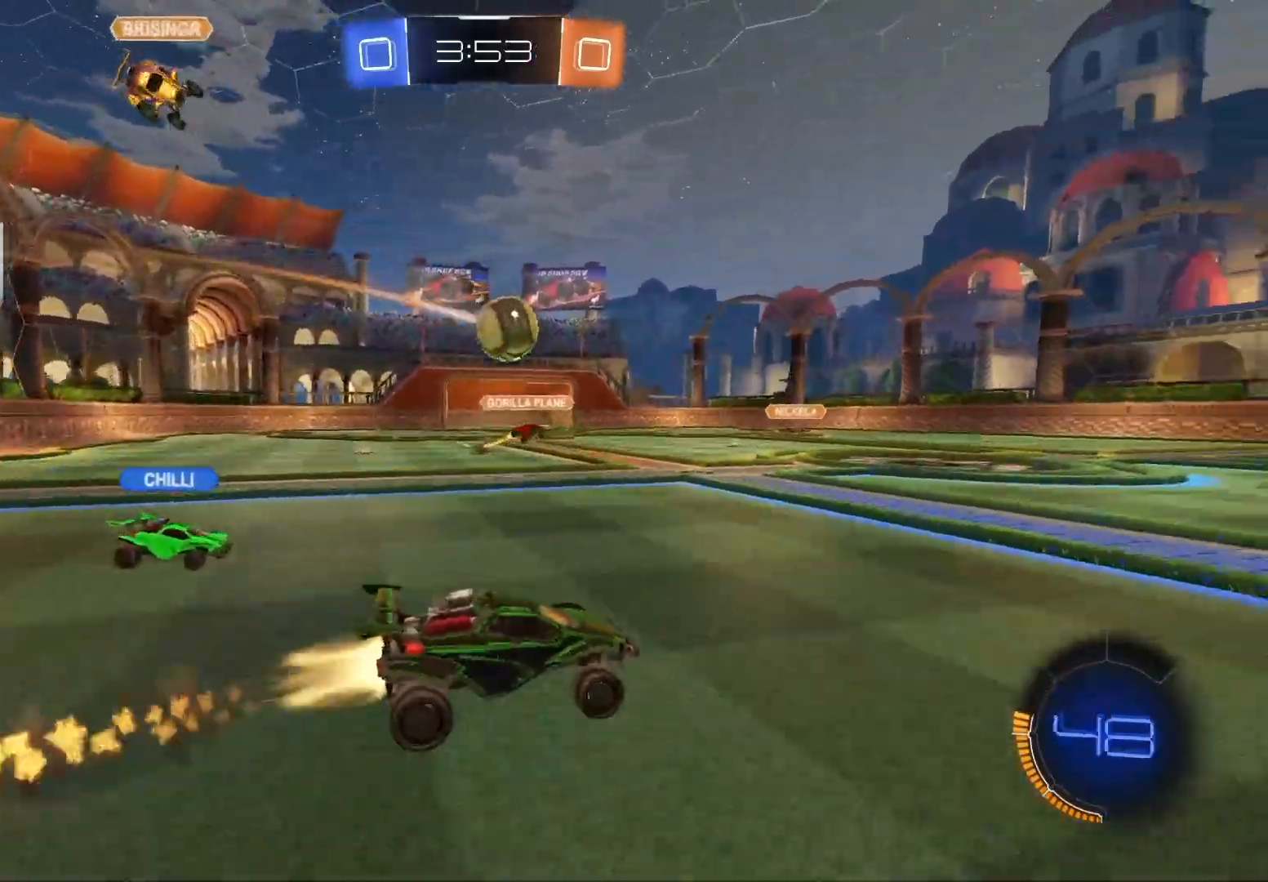
{"buttons": ["CROSS", "CIRCLE", "R1", "R2", "L3"], "left_stick": "down-right", "right_stick": "center", "events": [[117, "CROSS", "up"], [167, "left_stick", "center"], [283, "left_stick", "up-right"], [367, "CROSS", "down"], [400, "R1", "down"], [417, "L3", "down"], [483, "left_stick", "down-right"]]}
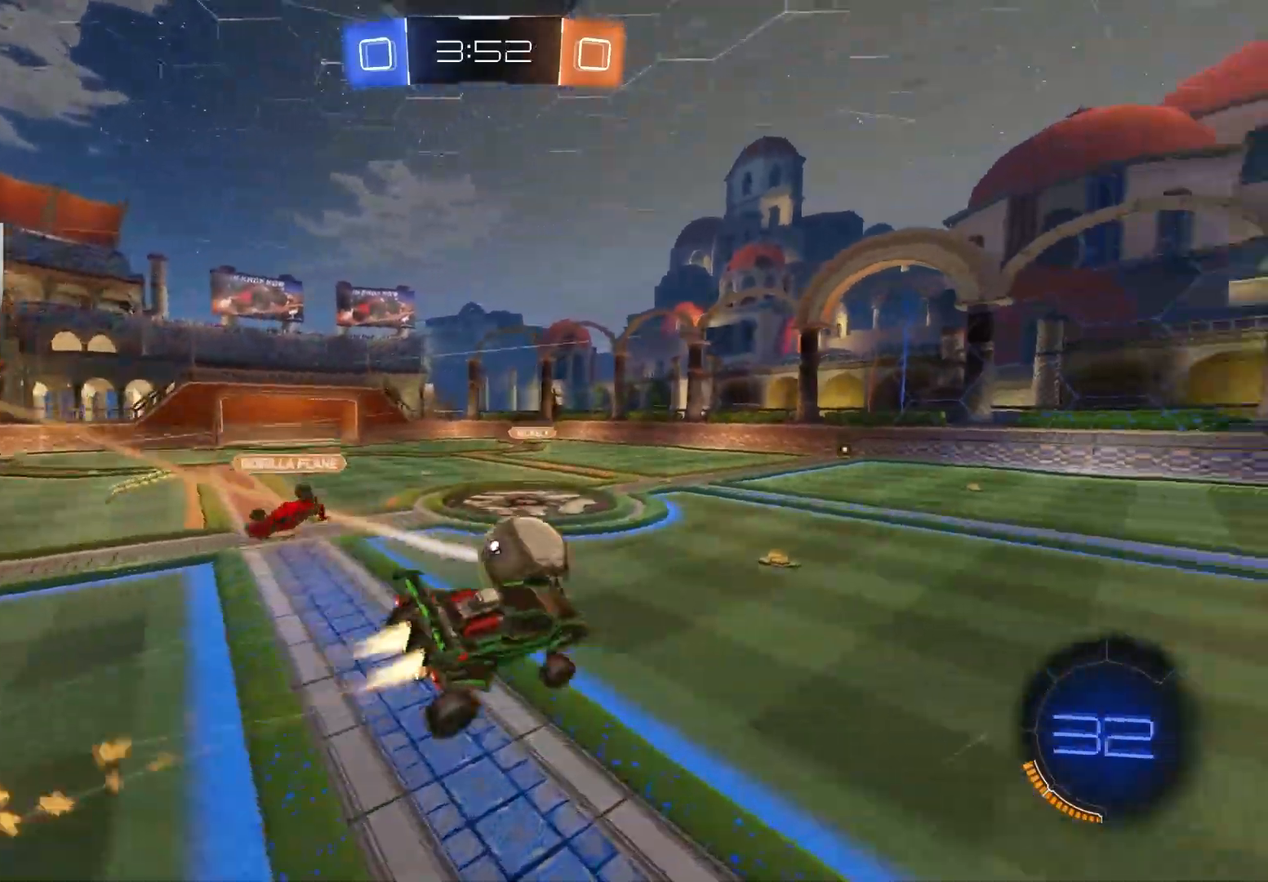
{"buttons": ["R1", "R2"], "left_stick": "left", "right_stick": "center", "events": [[33, "CROSS", "up"], [117, "left_stick", "down"], [317, "L3", "up"], [333, "CIRCLE", "up"], [417, "left_stick", "left"]]}
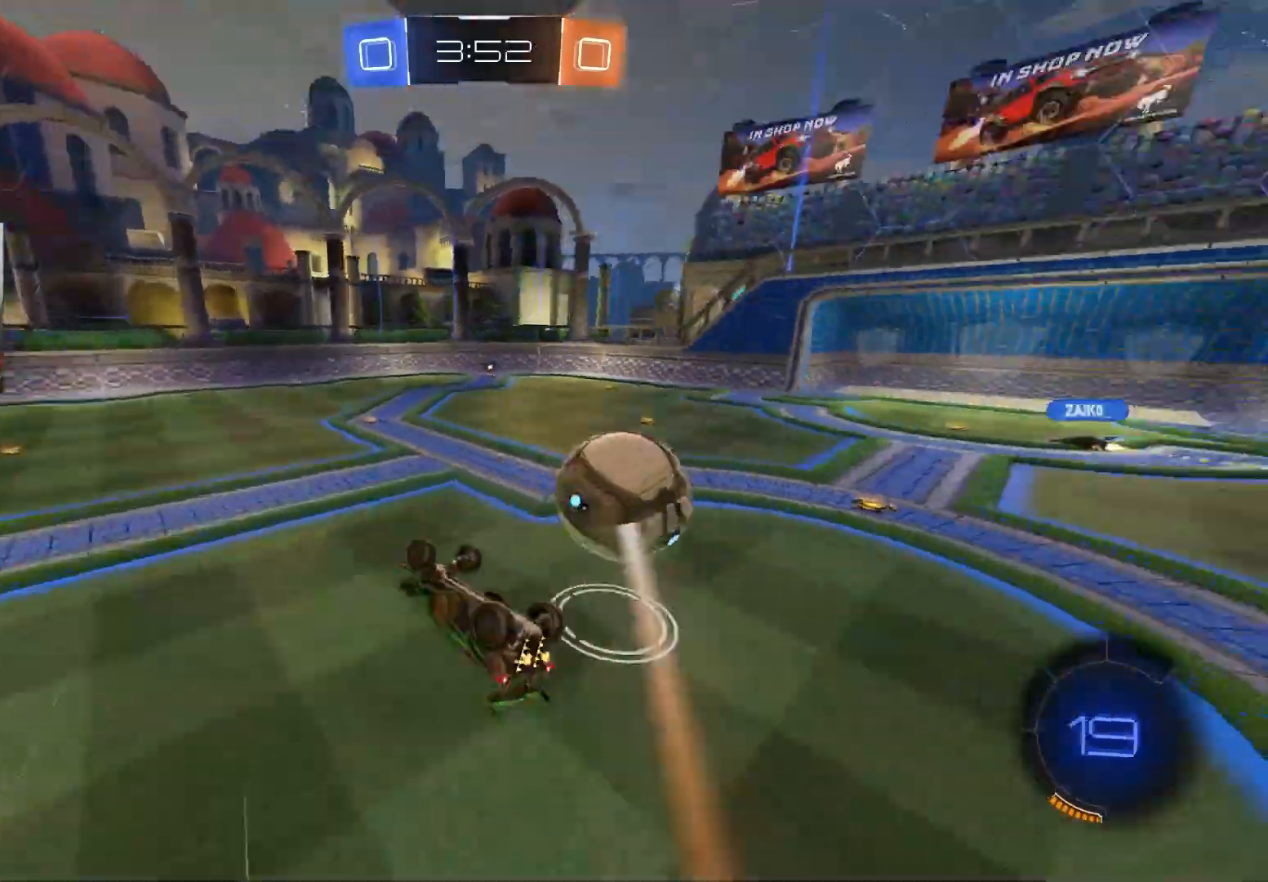
{"buttons": ["R2"], "left_stick": "center", "right_stick": "center", "events": [[83, "left_stick", "down"], [333, "left_stick", "center"], [350, "R1", "up"]]}
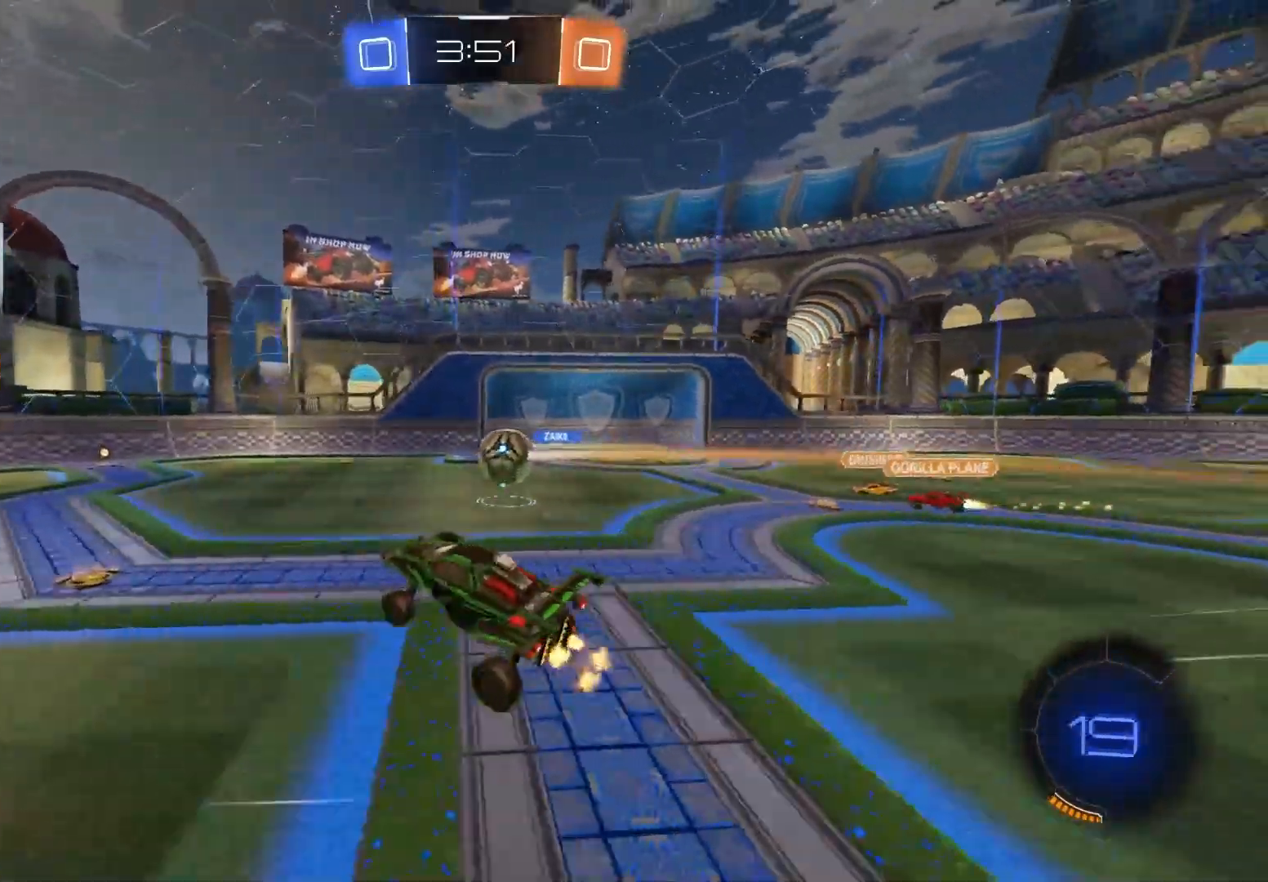
{"buttons": ["CIRCLE", "R2"], "left_stick": "right", "right_stick": "center", "events": [[150, "left_stick", "up-right"], [200, "left_stick", "right"], [467, "CIRCLE", "down"]]}